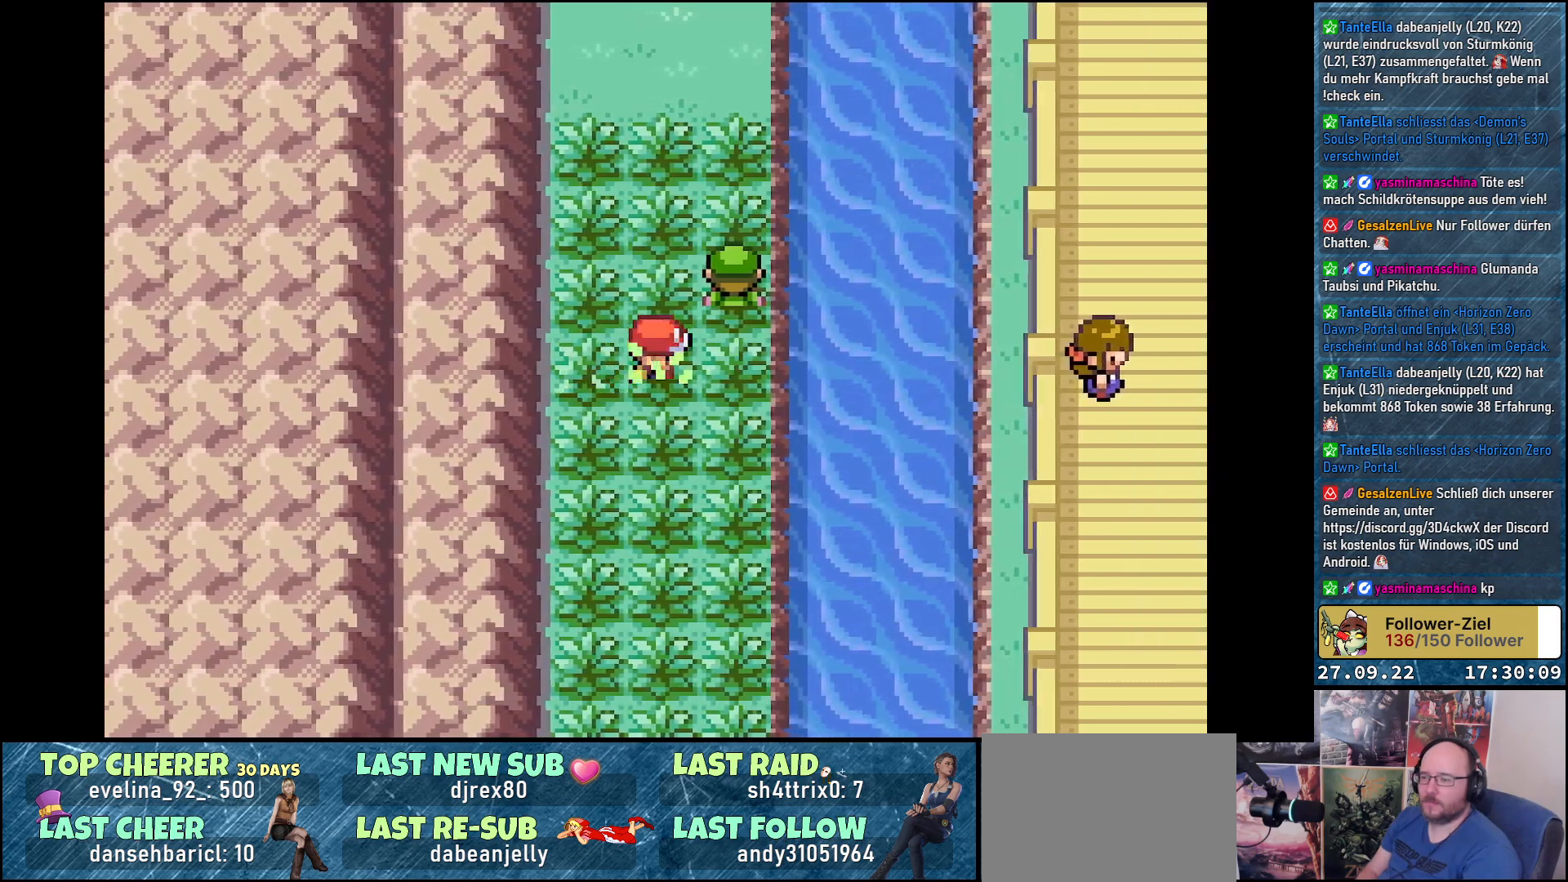
Gameplay with a controller (Xbox layout); each line is a JSON object with the inputs held at the frame after it. "events" lists button and stick changes between this image and that frame as [ms after this image, input, new state], when the widget could be followed in between.
{"buttons": [], "left_stick": "center", "right_stick": "center", "events": [[50, "DPAD_RIGHT", "up"], [66, "DPAD_LEFT", "down"], [150, "DPAD_LEFT", "up"]]}
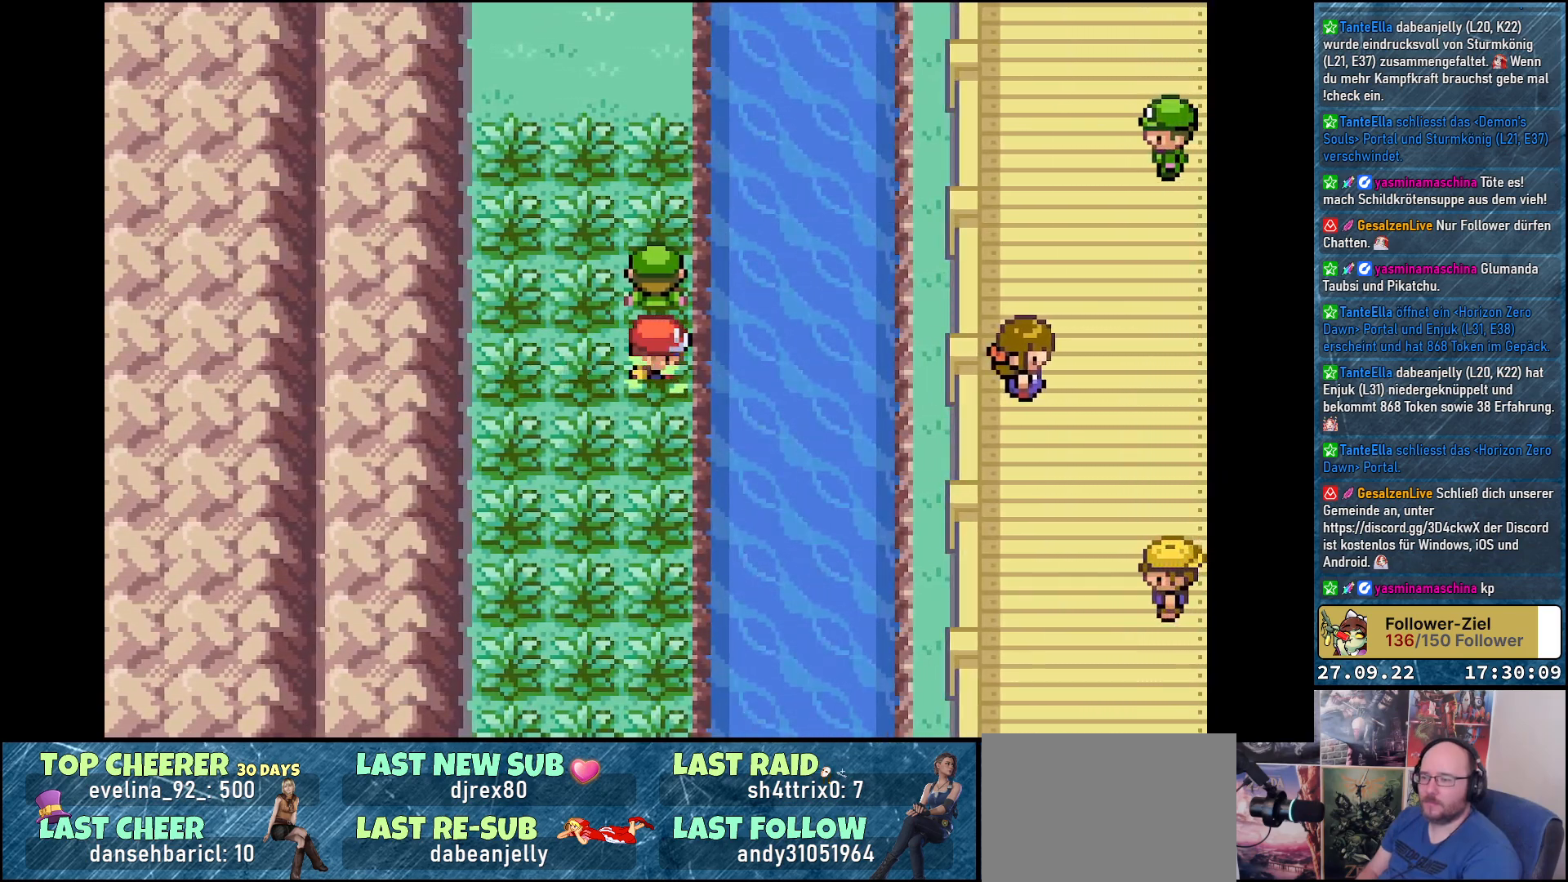
{"buttons": ["DPAD_RIGHT"], "left_stick": "center", "right_stick": "center", "events": [[284, "DPAD_LEFT", "down"], [384, "DPAD_LEFT", "up"], [451, "DPAD_RIGHT", "down"]]}
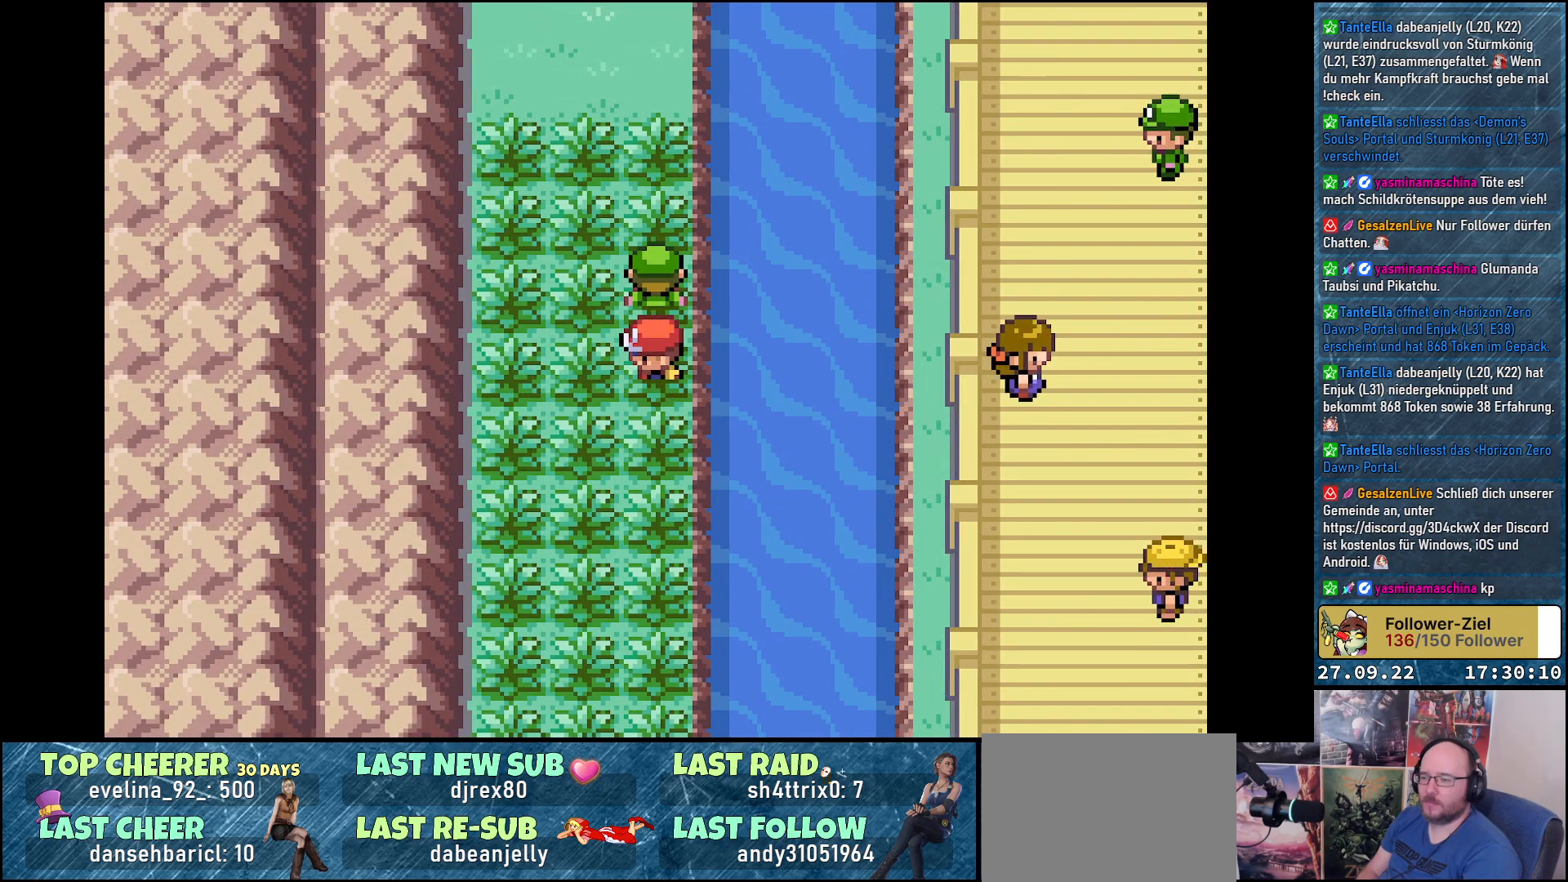
{"buttons": ["DPAD_RIGHT"], "left_stick": "center", "right_stick": "center", "events": [[67, "DPAD_RIGHT", "up"], [100, "DPAD_LEFT", "down"], [200, "DPAD_LEFT", "up"], [250, "DPAD_RIGHT", "down"], [317, "DPAD_RIGHT", "up"], [367, "DPAD_LEFT", "down"], [434, "DPAD_LEFT", "up"], [467, "DPAD_RIGHT", "down"]]}
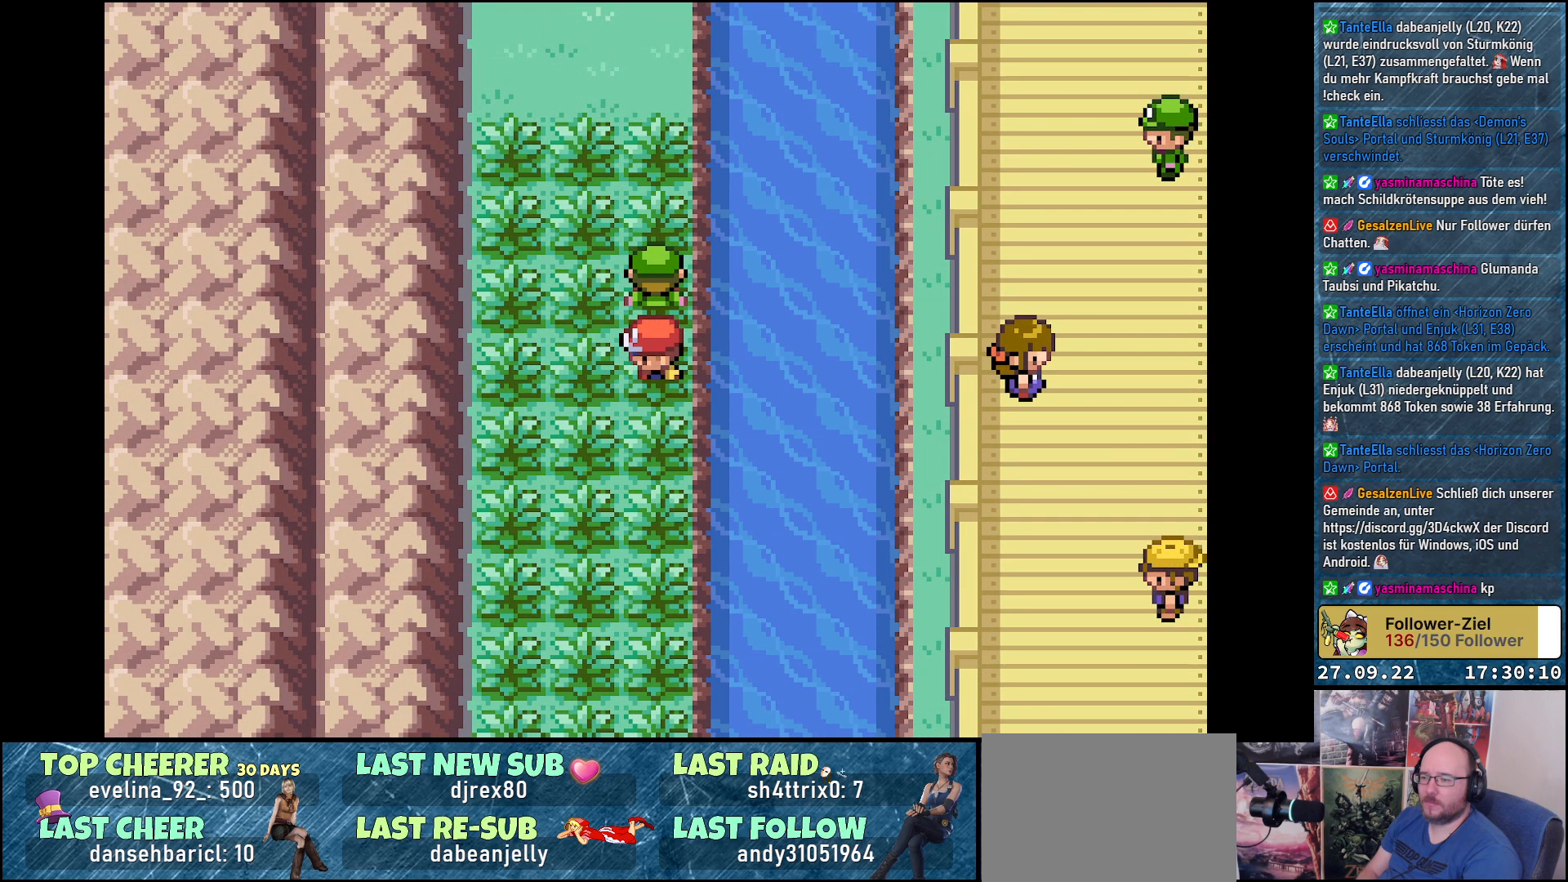
{"buttons": [], "left_stick": "center", "right_stick": "center", "events": [[50, "DPAD_RIGHT", "up"], [83, "DPAD_LEFT", "down"], [166, "DPAD_LEFT", "up"], [216, "DPAD_RIGHT", "down"], [283, "DPAD_RIGHT", "up"], [317, "DPAD_LEFT", "down"], [417, "DPAD_LEFT", "up"], [433, "DPAD_RIGHT", "down"], [483, "DPAD_RIGHT", "up"]]}
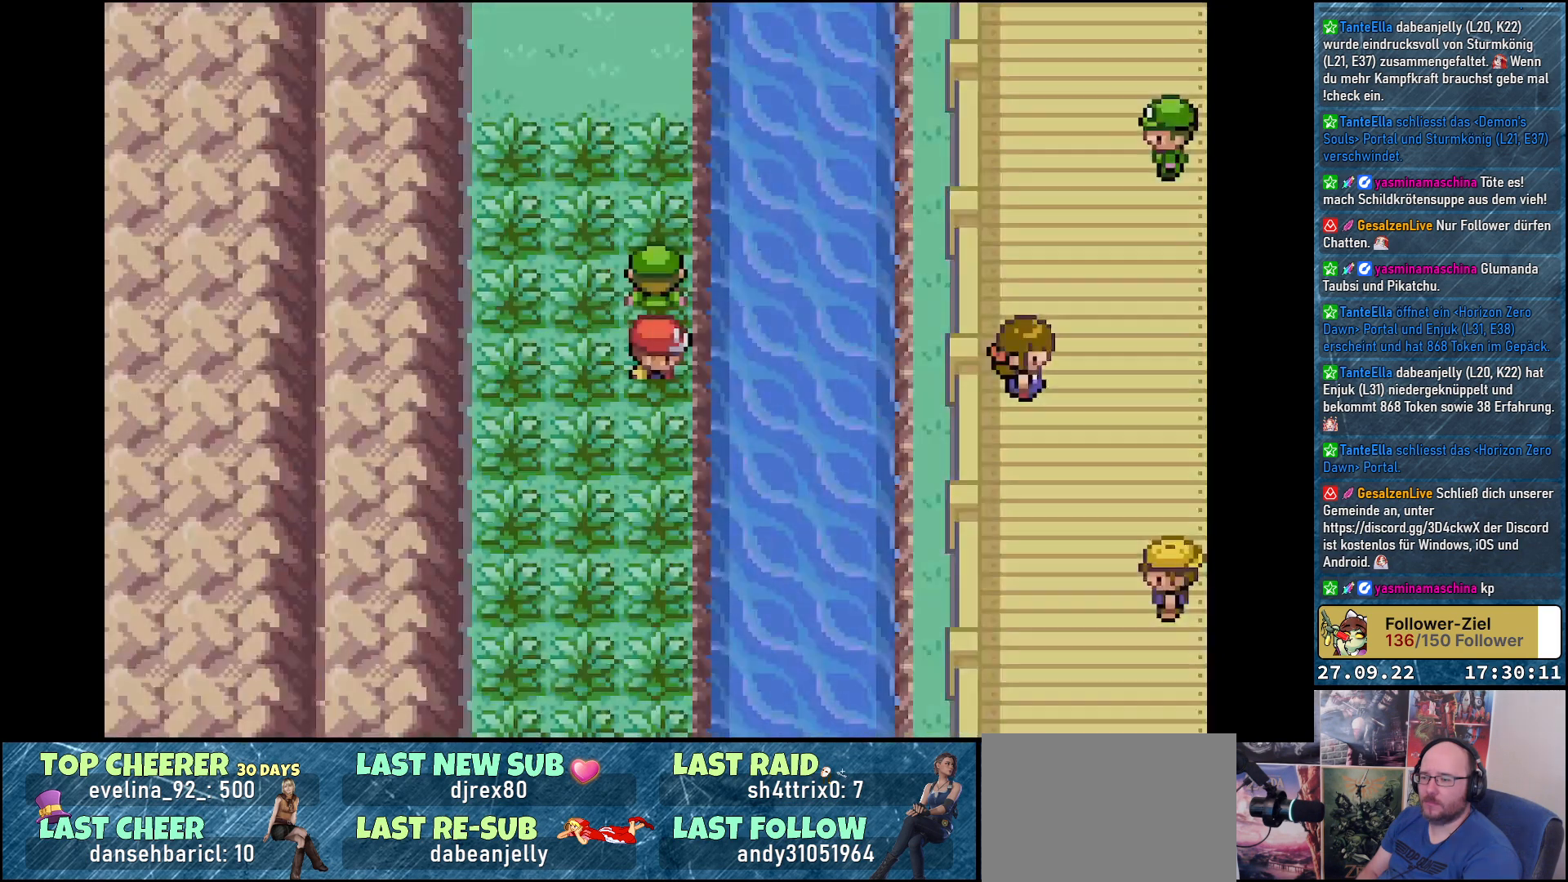
{"buttons": [], "left_stick": "center", "right_stick": "center", "events": []}
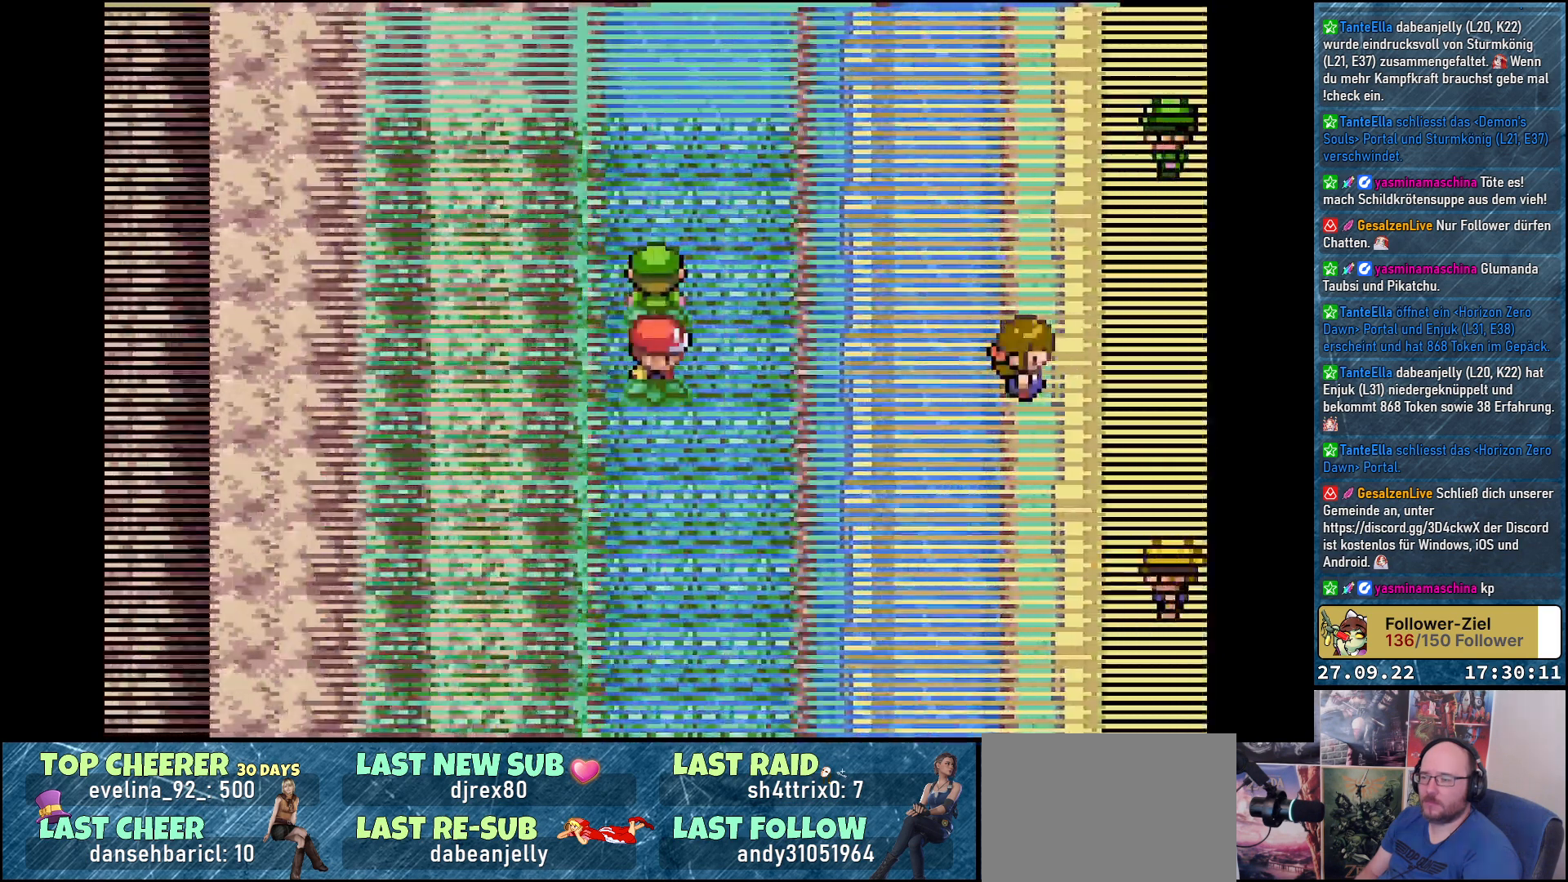
{"buttons": [], "left_stick": "center", "right_stick": "center", "events": []}
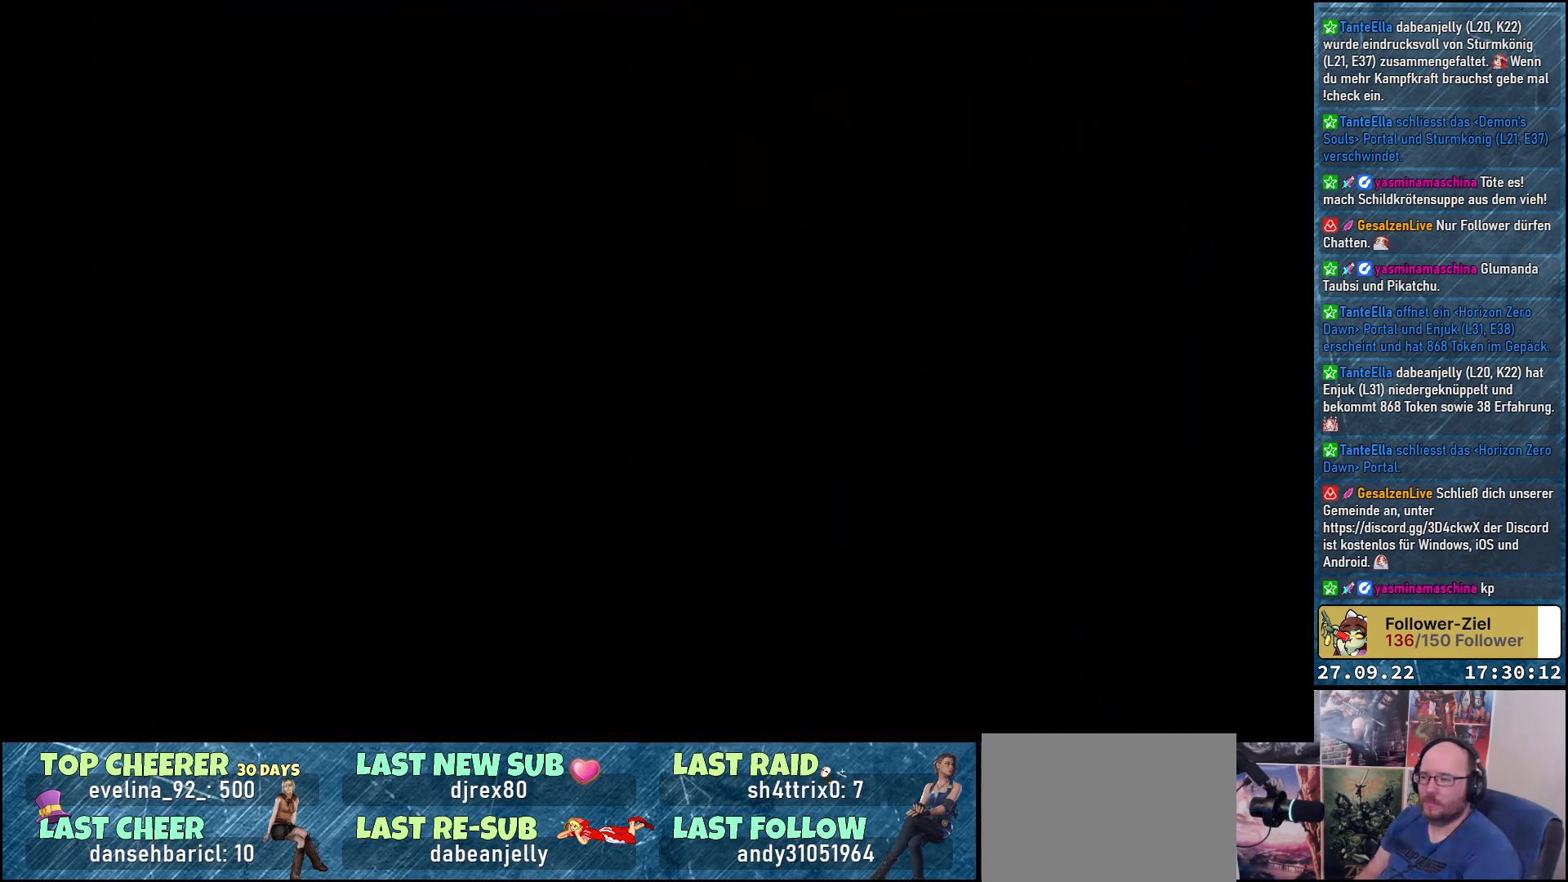
{"buttons": [], "left_stick": "center", "right_stick": "center", "events": []}
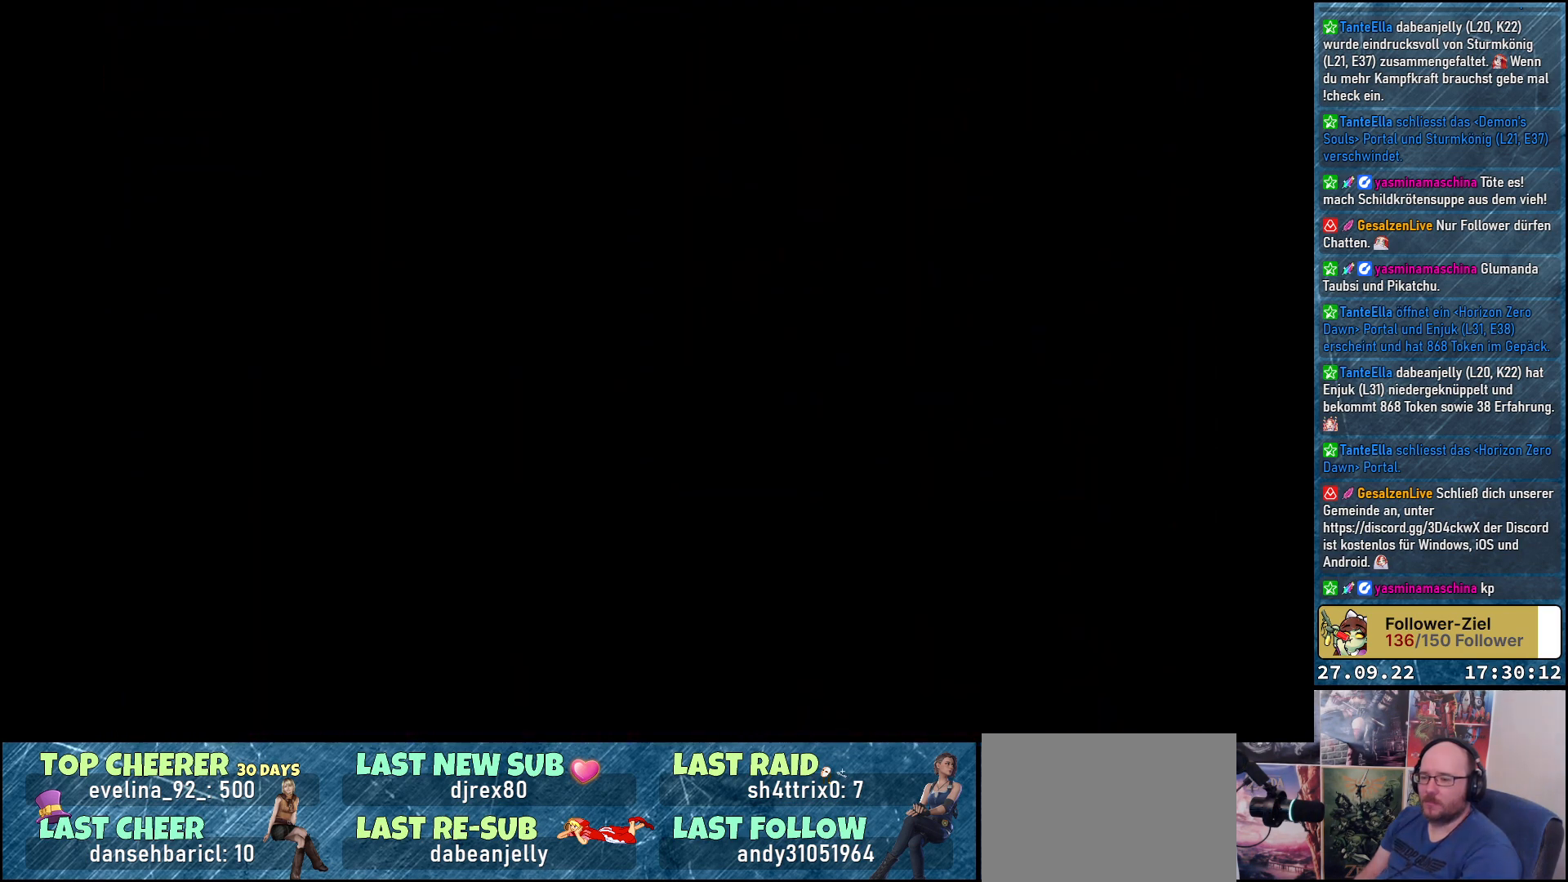
{"buttons": [], "left_stick": "center", "right_stick": "center", "events": []}
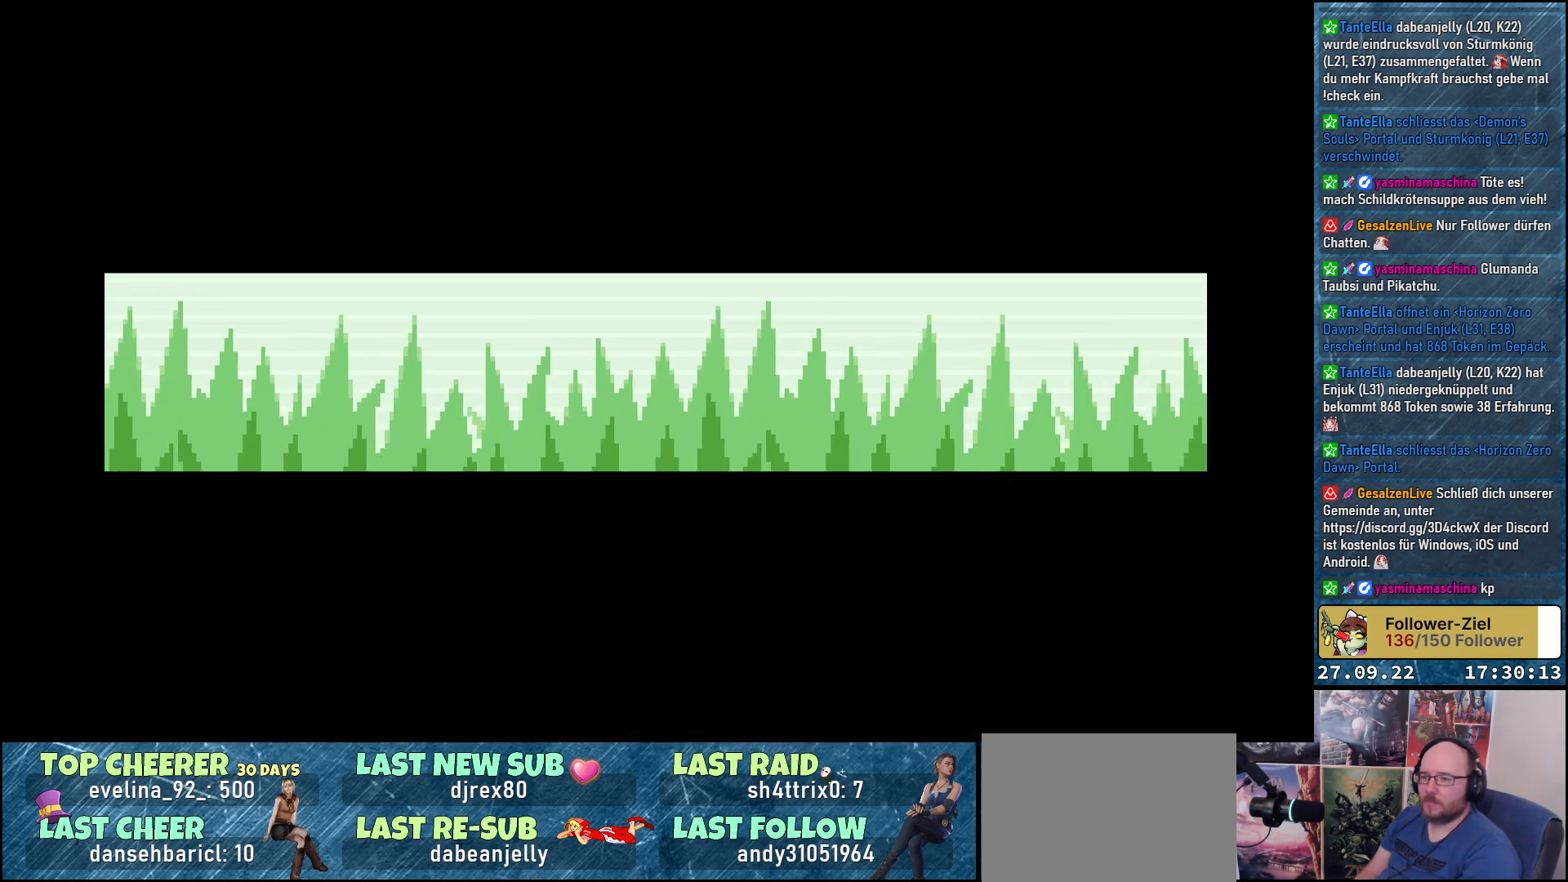
{"buttons": [], "left_stick": "center", "right_stick": "center", "events": []}
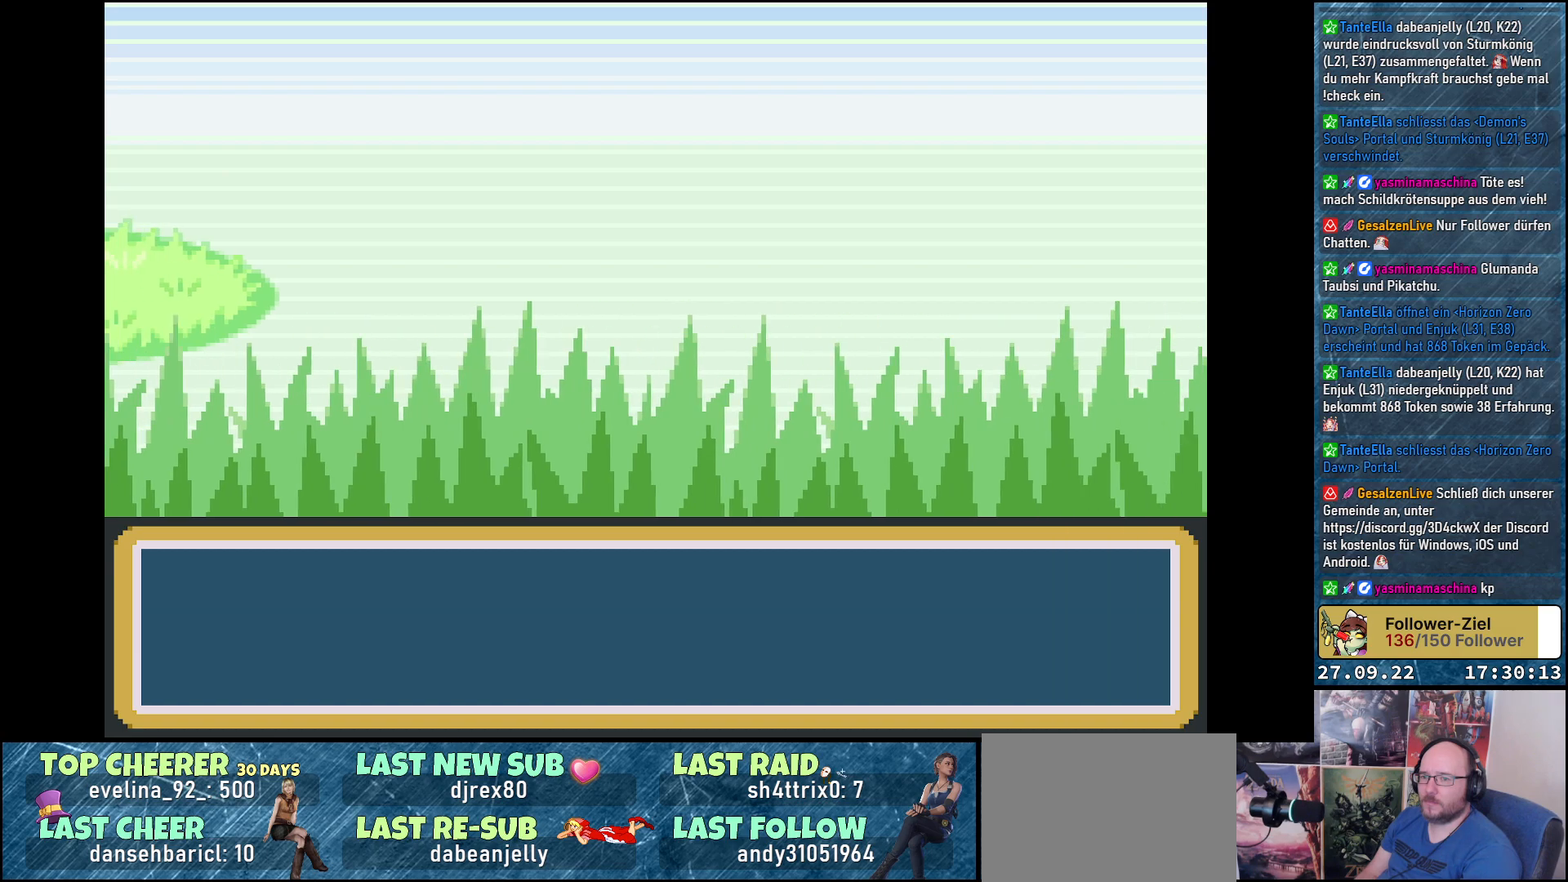
{"buttons": [], "left_stick": "center", "right_stick": "center", "events": []}
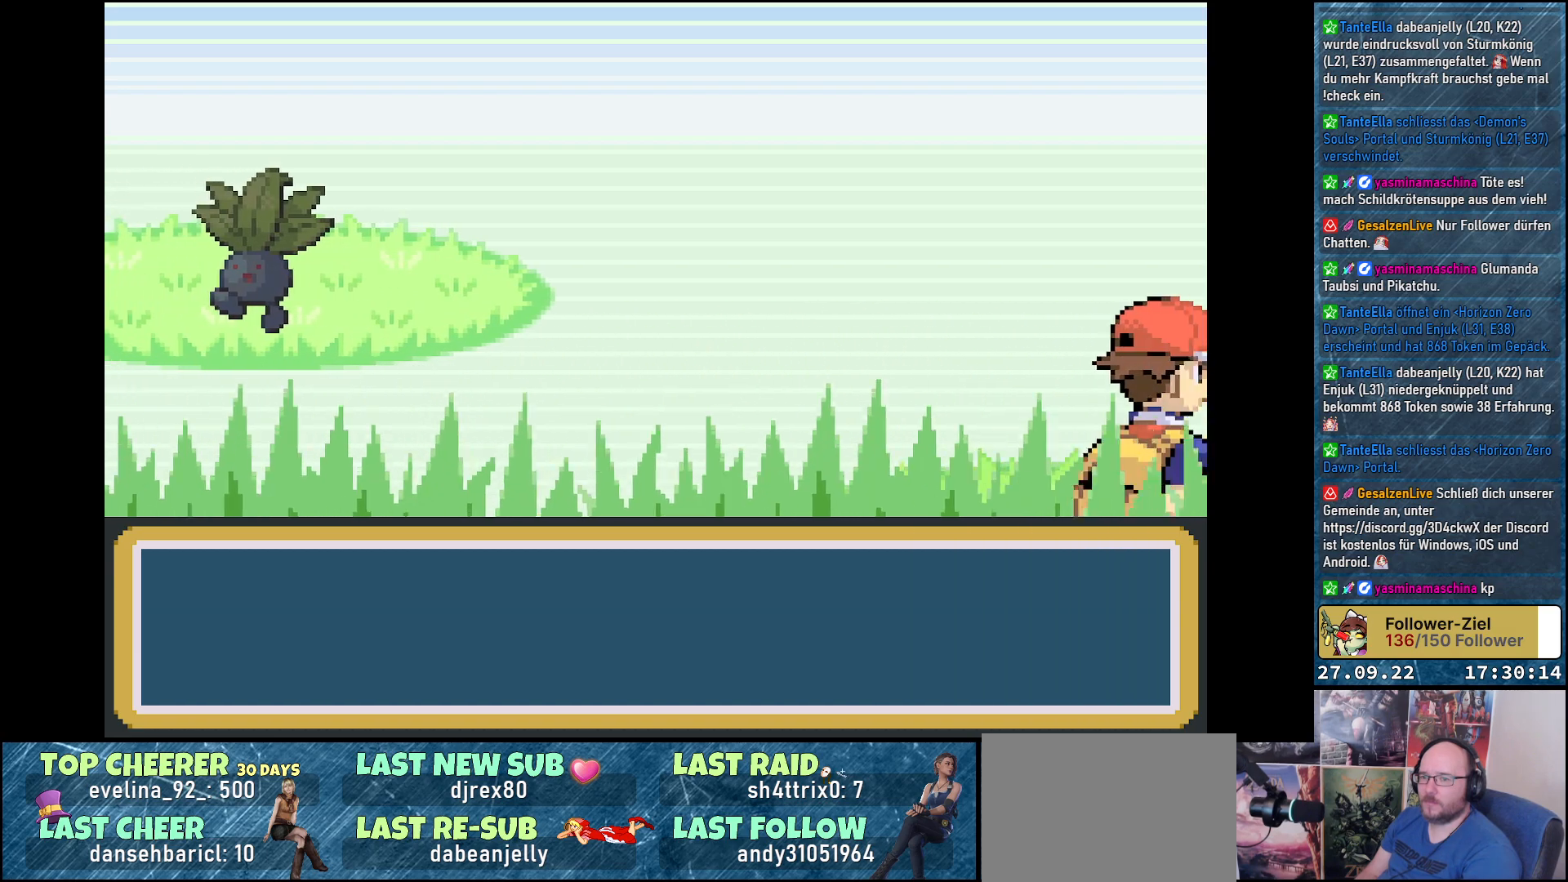
{"buttons": [], "left_stick": "center", "right_stick": "center", "events": []}
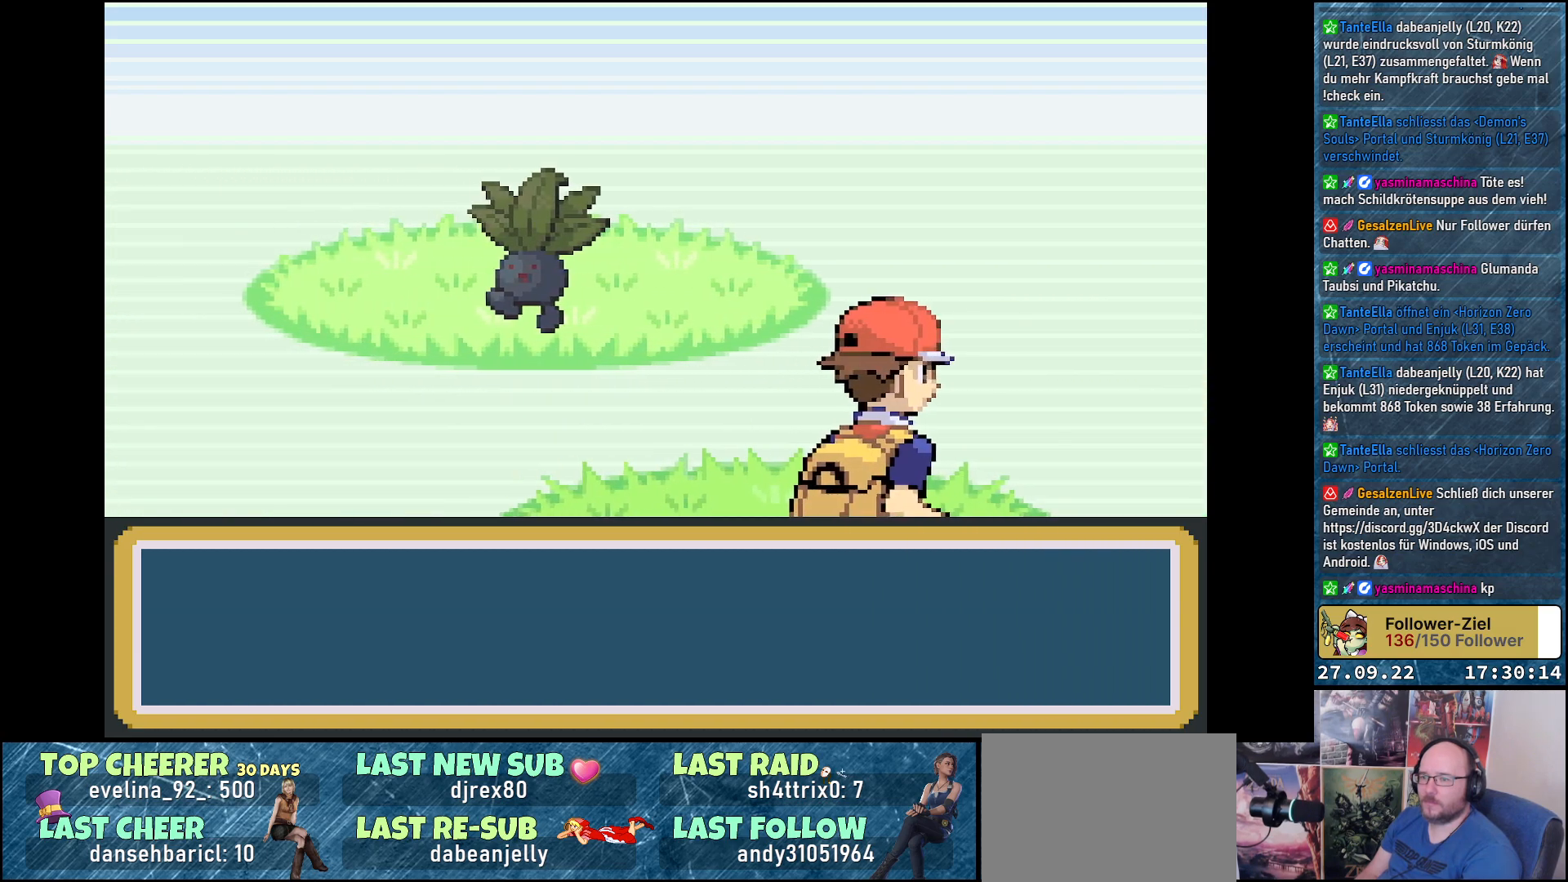
{"buttons": [], "left_stick": "center", "right_stick": "center", "events": []}
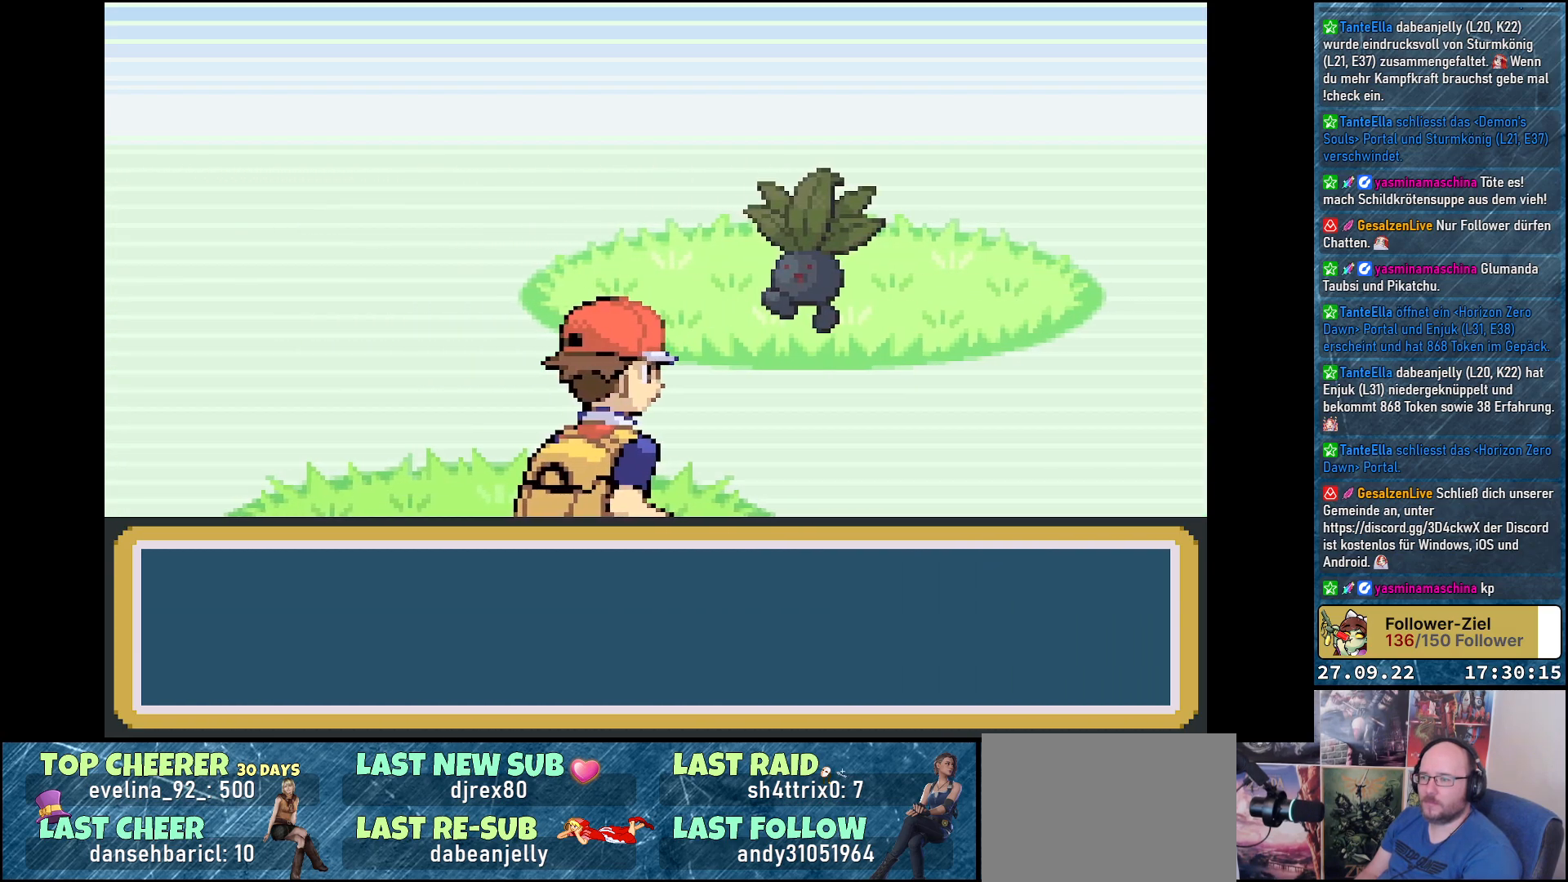
{"buttons": [], "left_stick": "center", "right_stick": "center", "events": []}
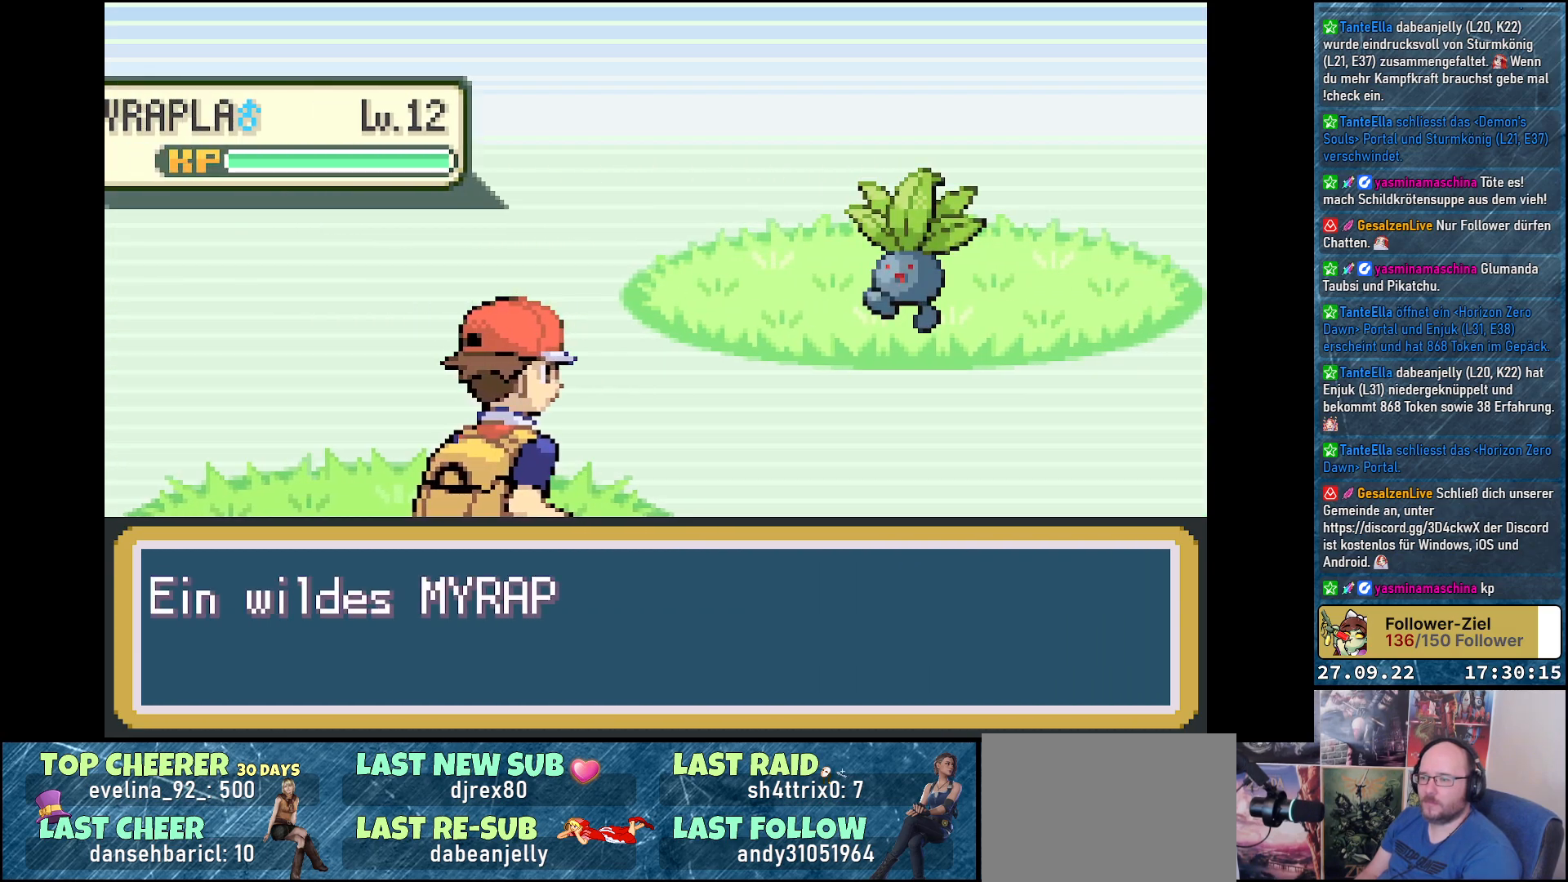
{"buttons": ["B"], "left_stick": "center", "right_stick": "center", "events": [[250, "B", "down"], [333, "B", "up"], [400, "B", "down"]]}
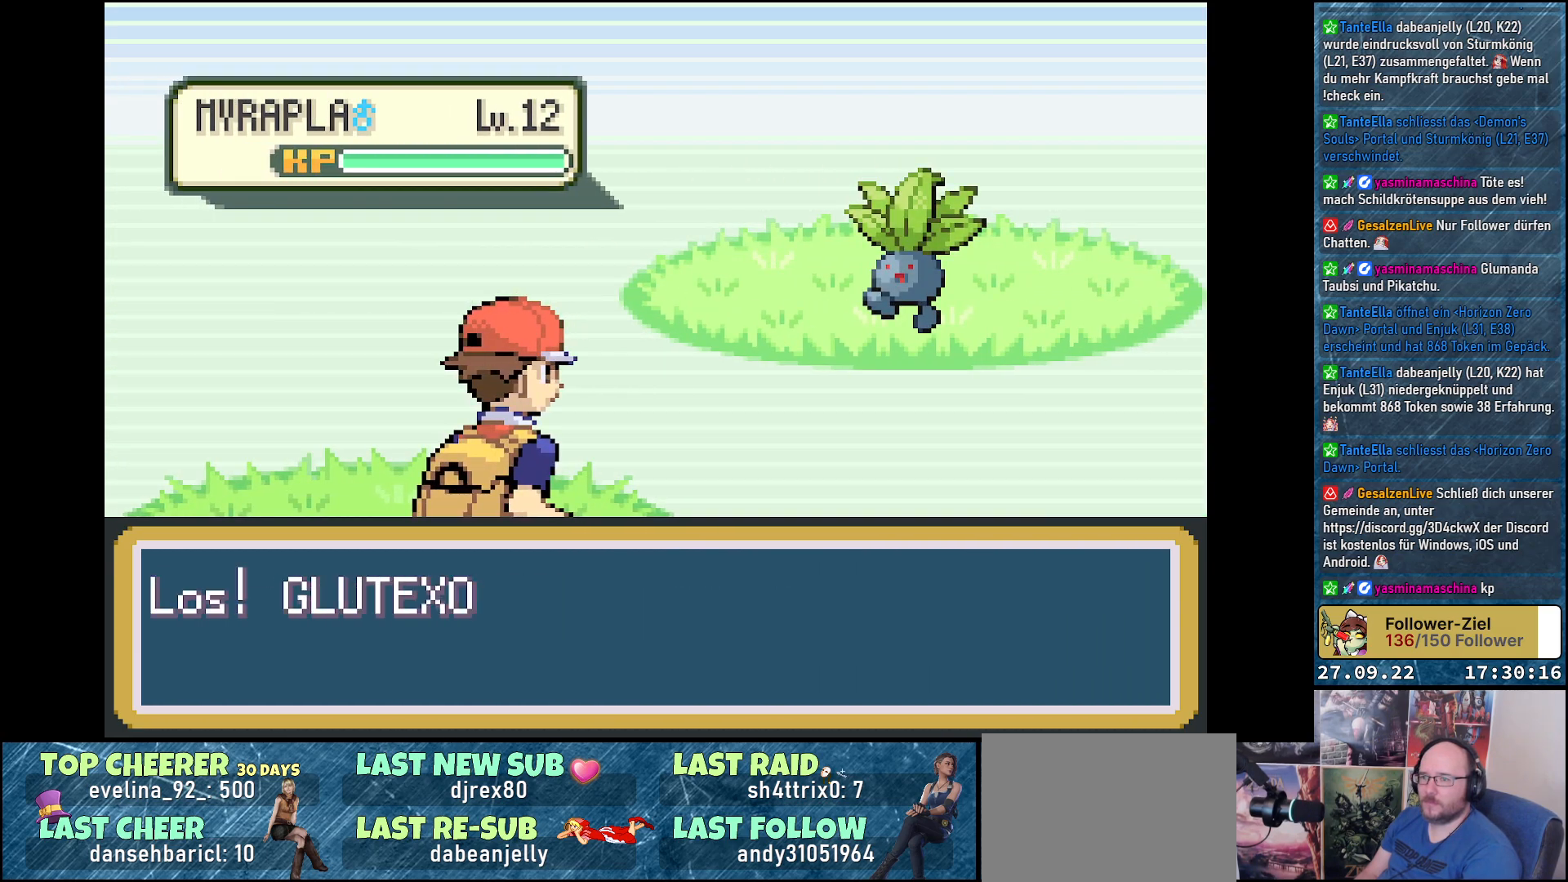
{"buttons": [], "left_stick": "center", "right_stick": "center", "events": [[17, "B", "up"]]}
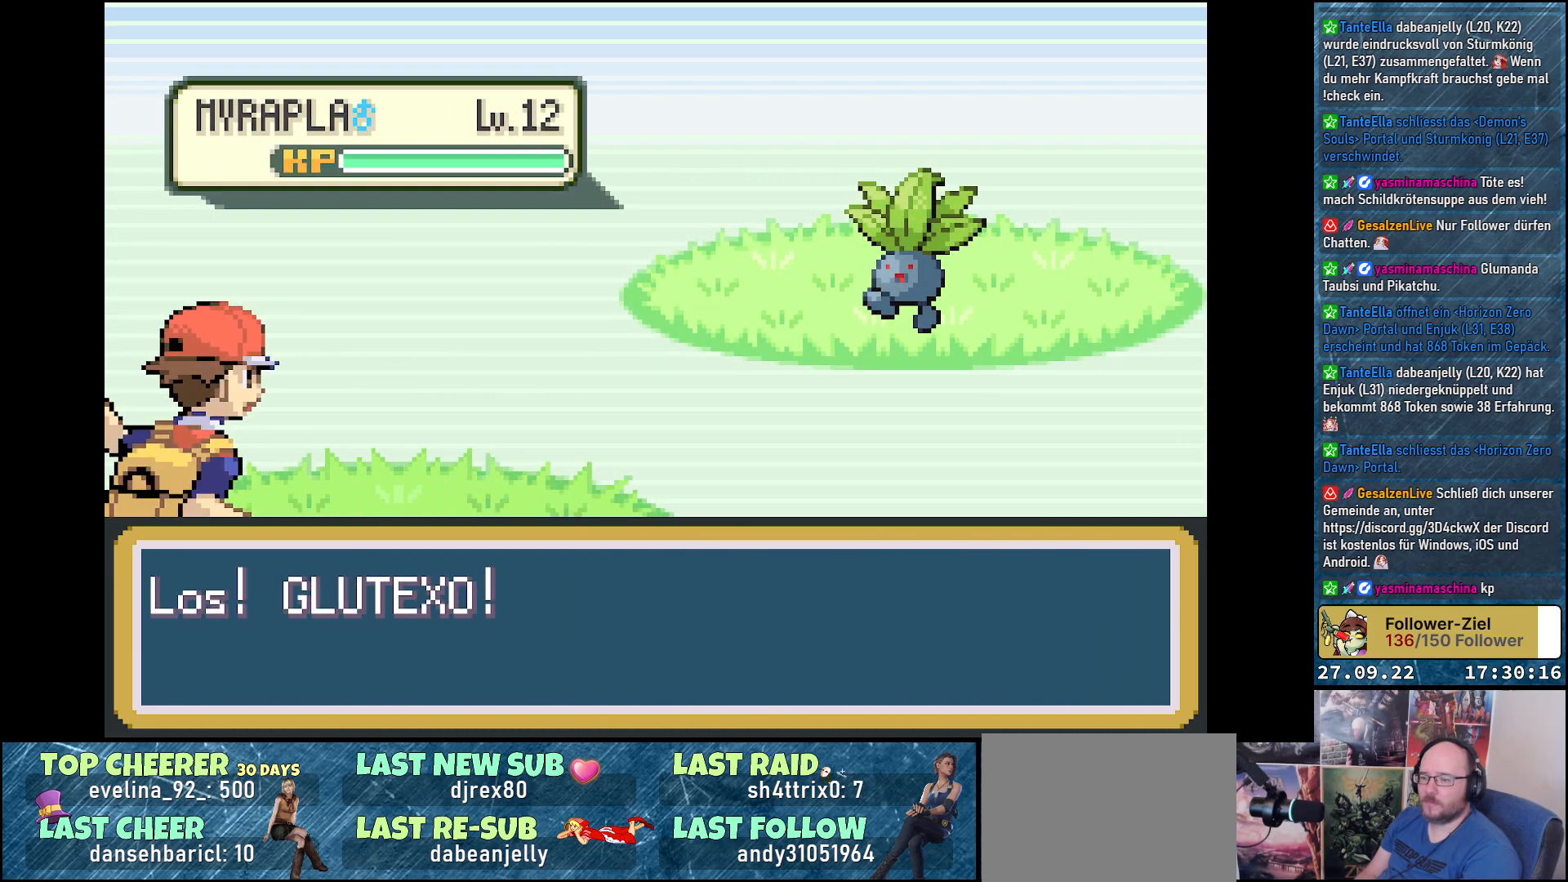
{"buttons": [], "left_stick": "center", "right_stick": "center", "events": []}
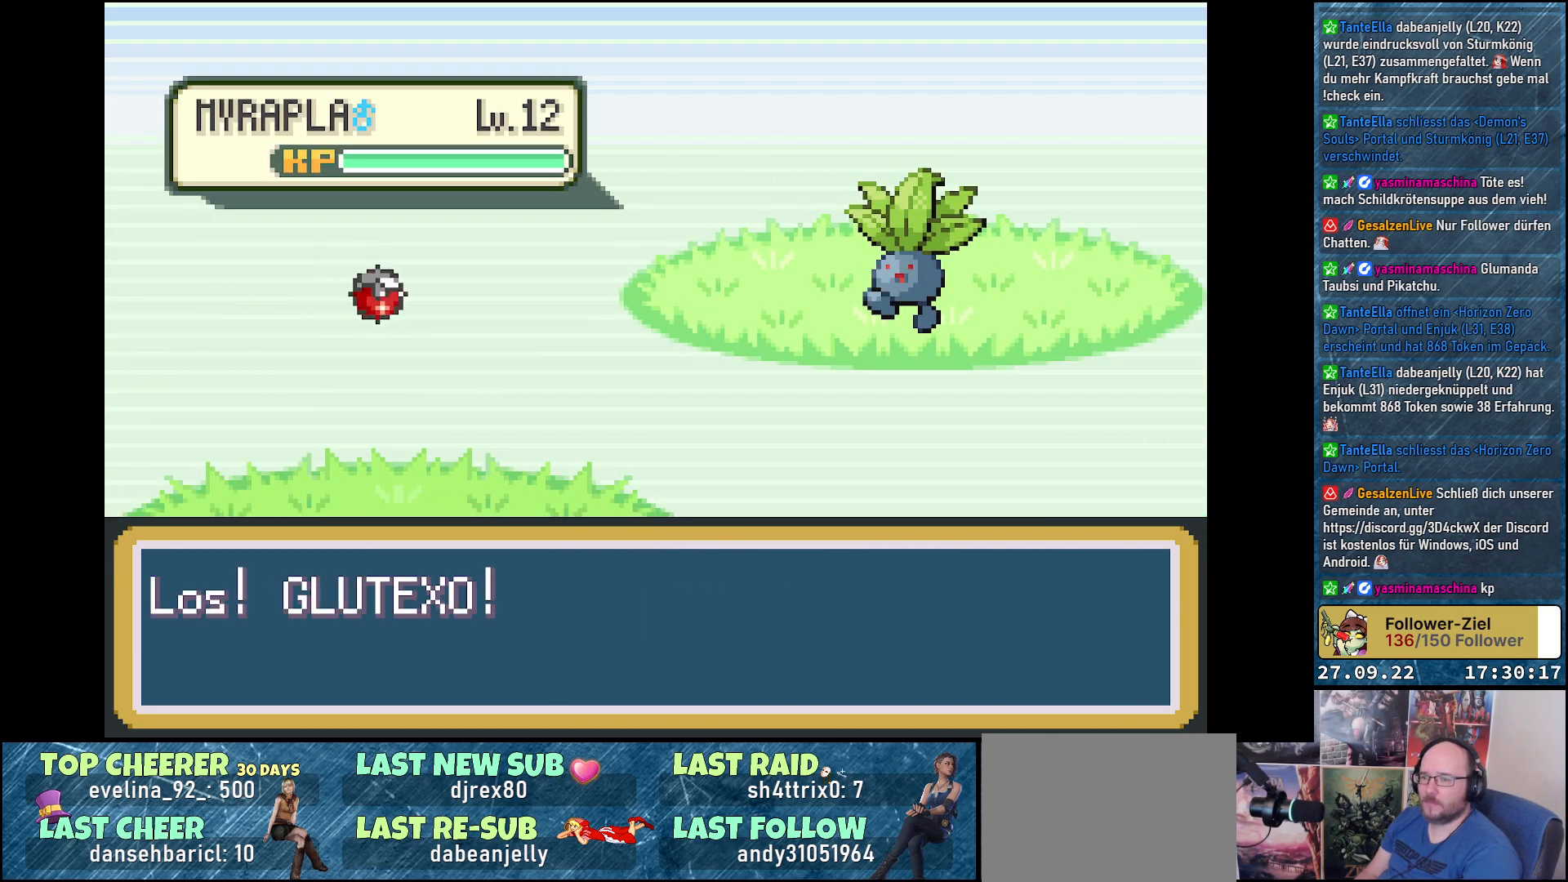
{"buttons": [], "left_stick": "center", "right_stick": "center", "events": []}
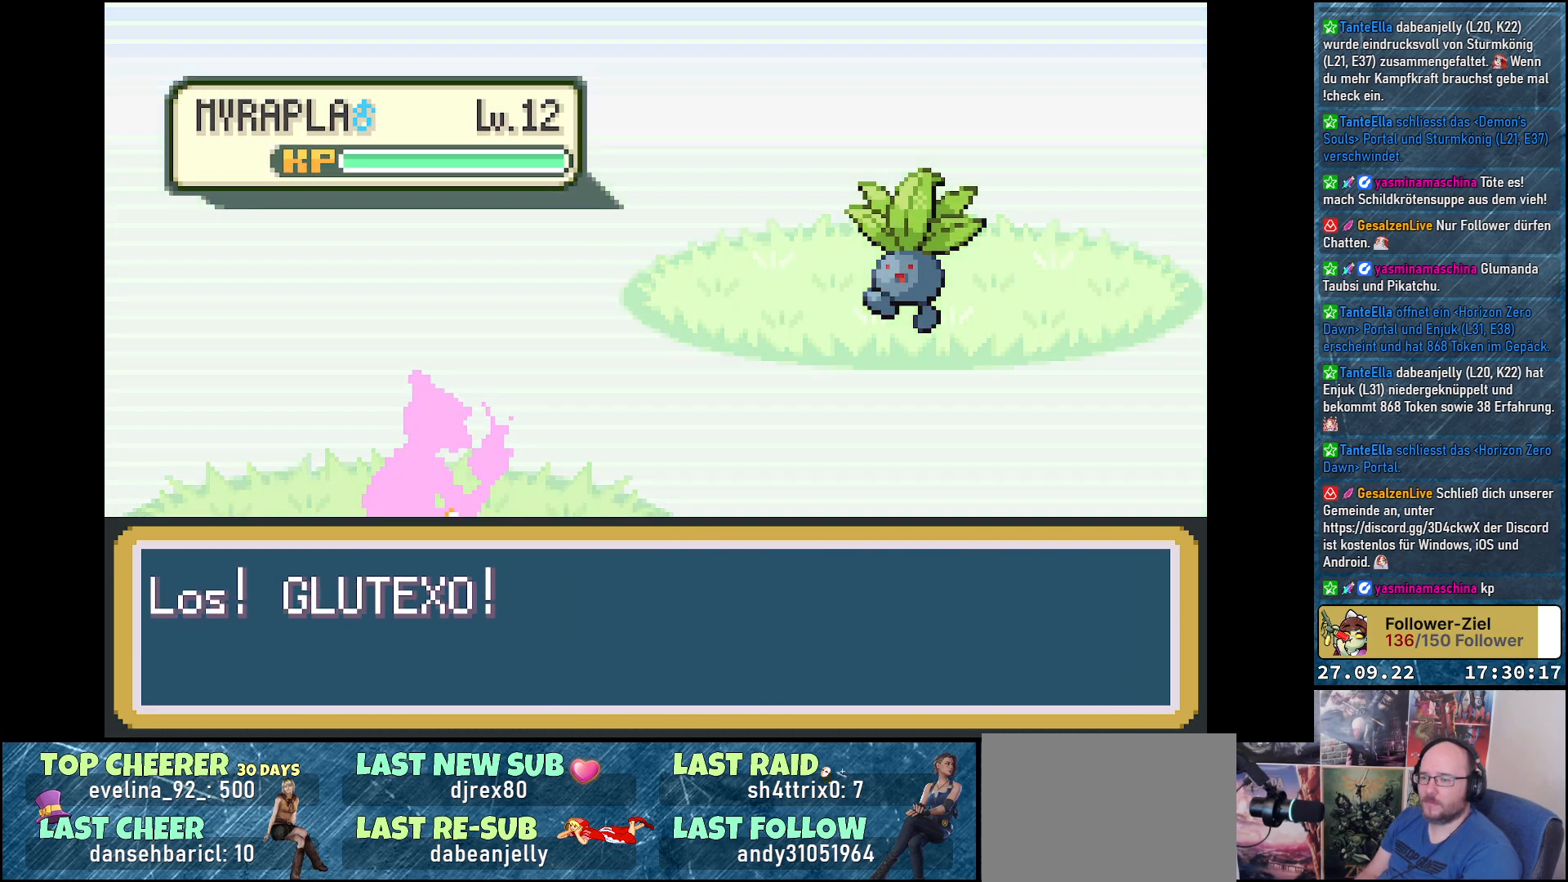
{"buttons": [], "left_stick": "center", "right_stick": "center", "events": []}
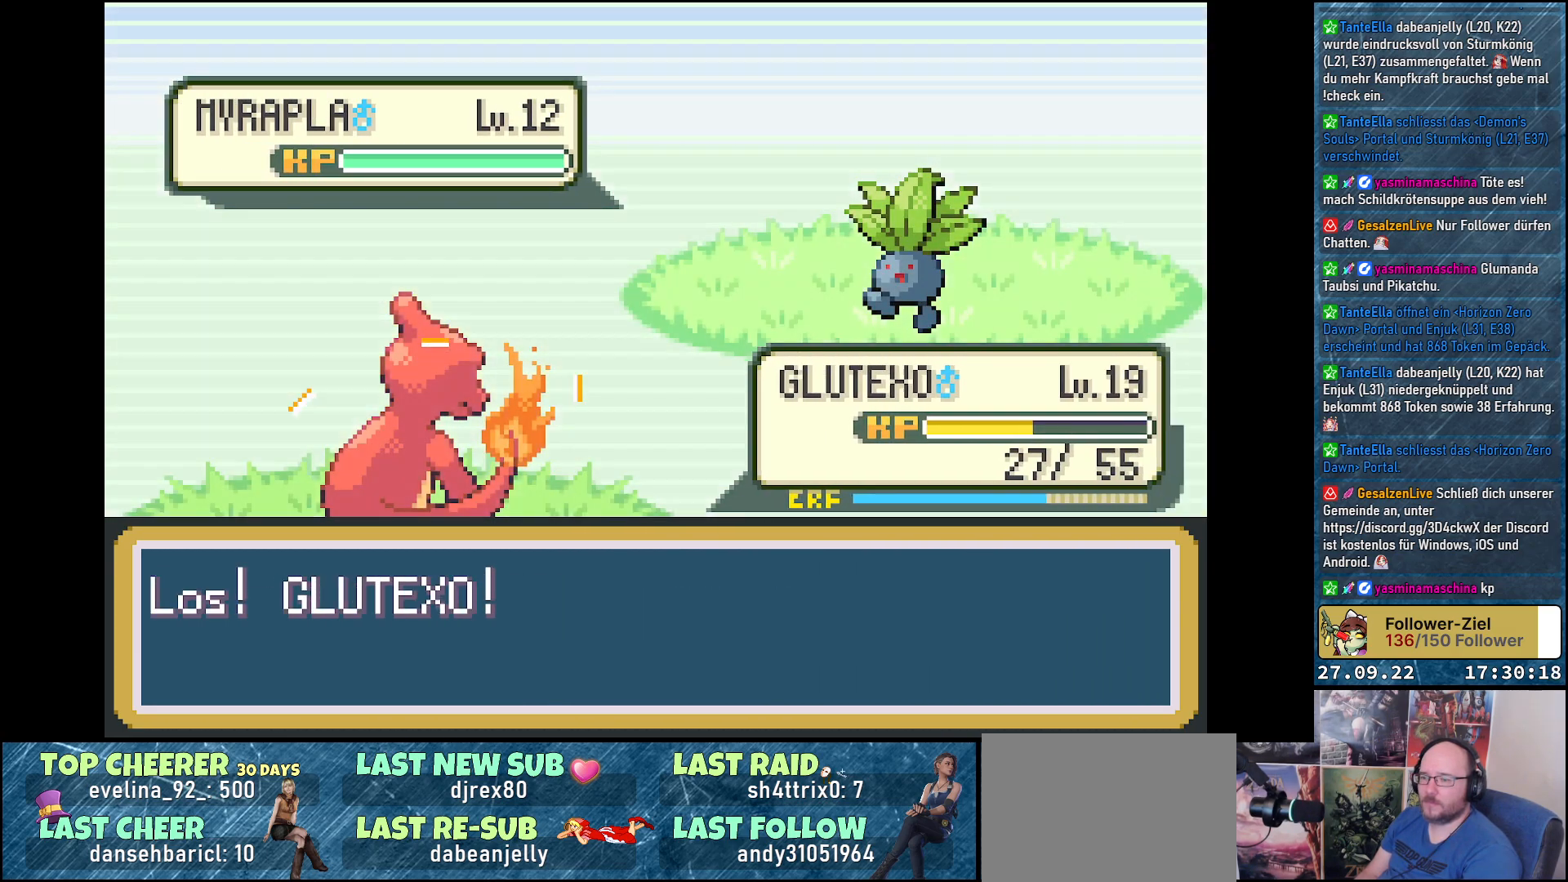
{"buttons": [], "left_stick": "center", "right_stick": "center", "events": []}
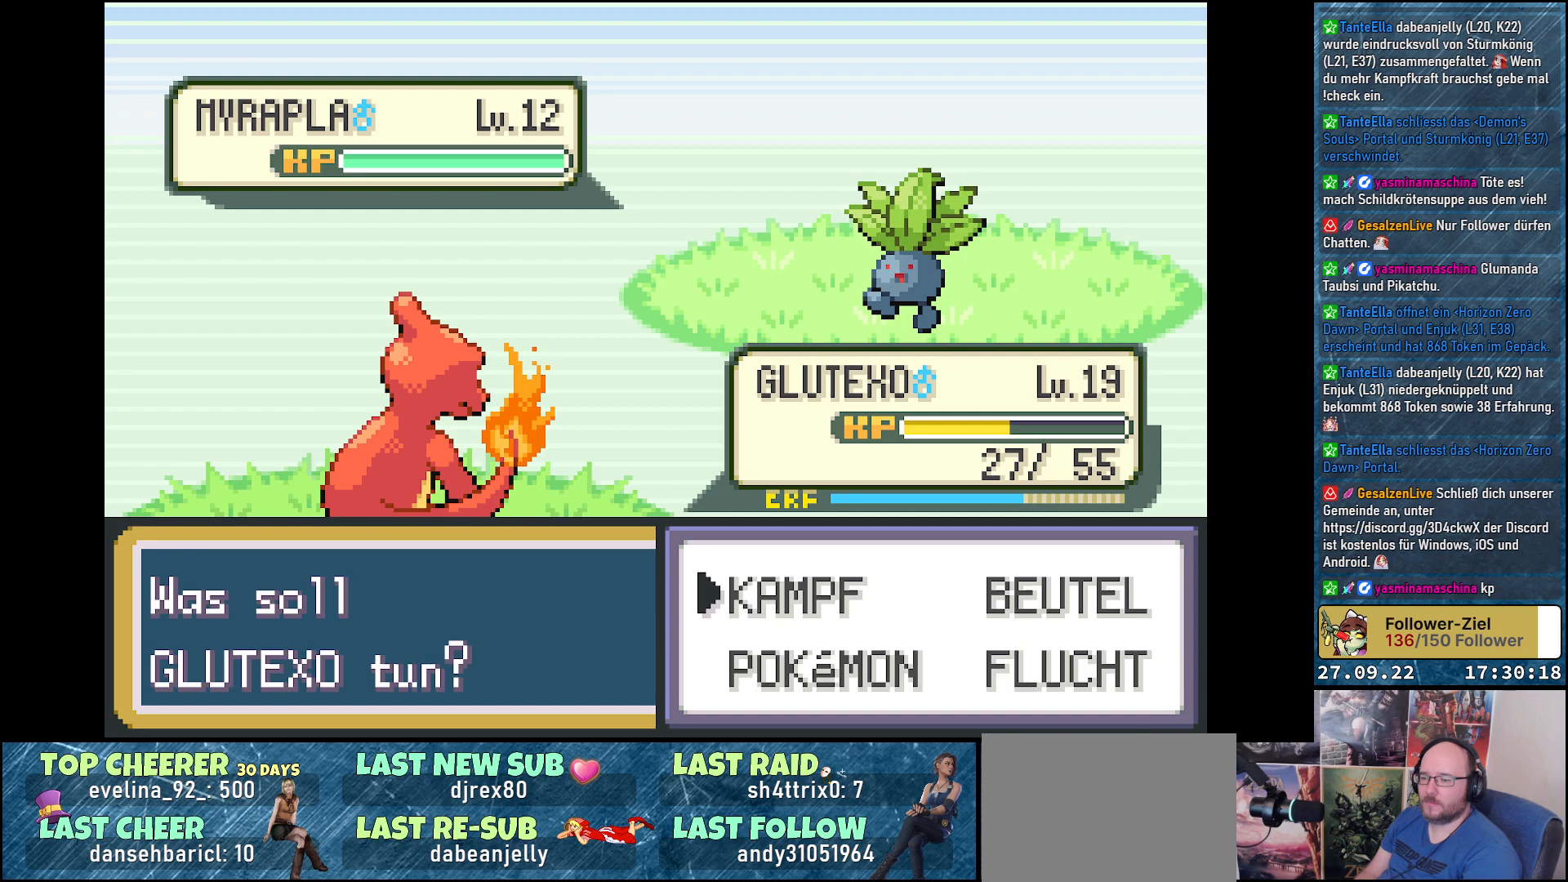
{"buttons": ["B"], "left_stick": "center", "right_stick": "center", "events": [[100, "DPAD_RIGHT", "down"], [183, "DPAD_RIGHT", "up"], [350, "DPAD_DOWN", "down"], [400, "DPAD_DOWN", "up"], [500, "B", "down"]]}
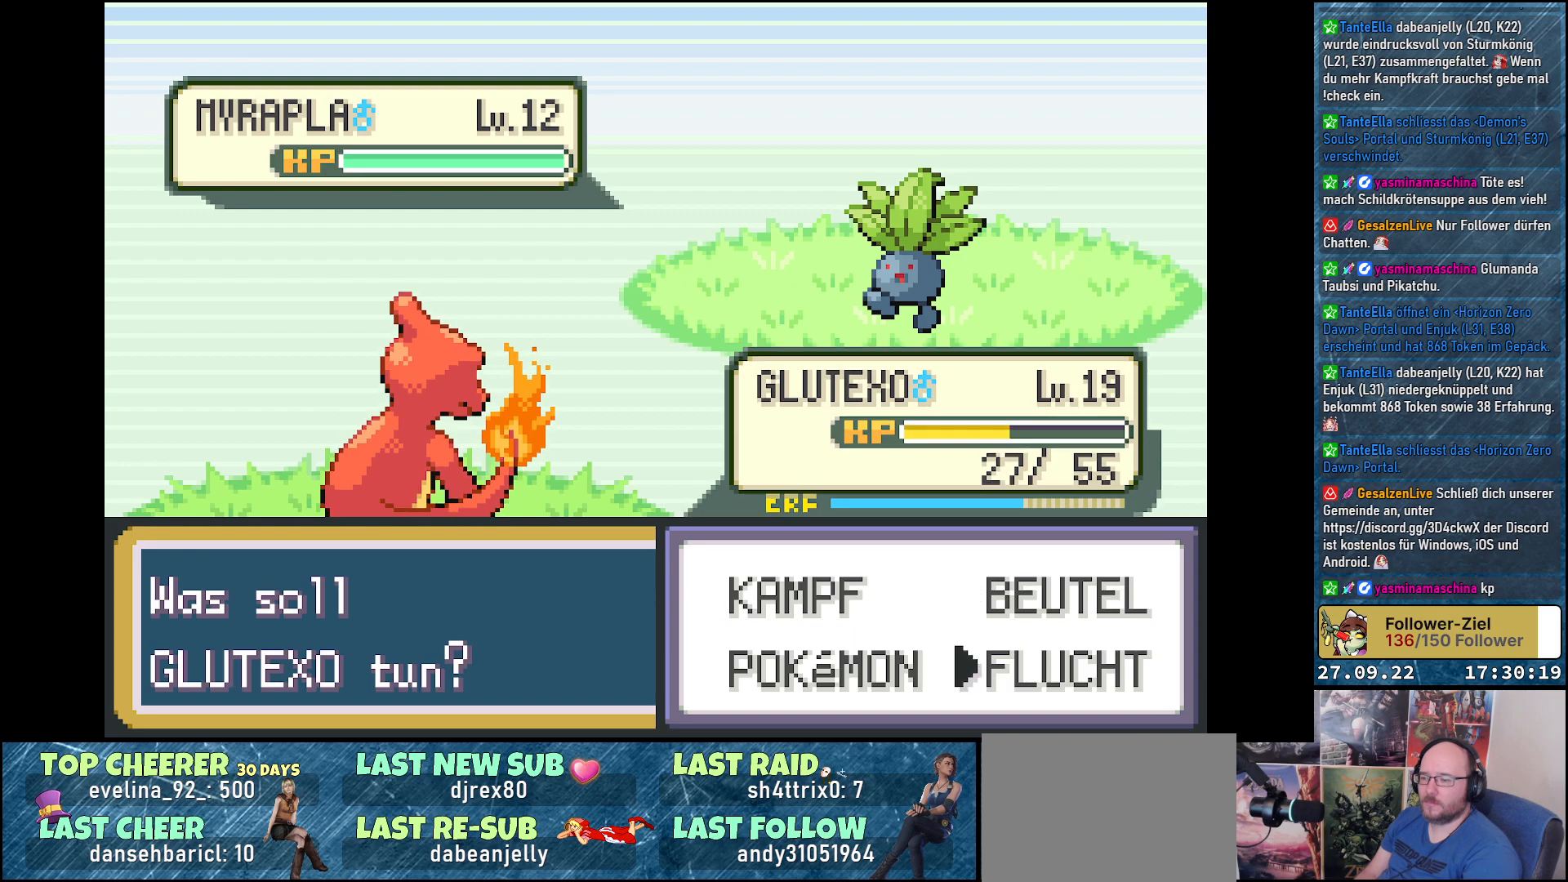
{"buttons": ["B"], "left_stick": "center", "right_stick": "center", "events": [[67, "B", "up"], [467, "B", "down"]]}
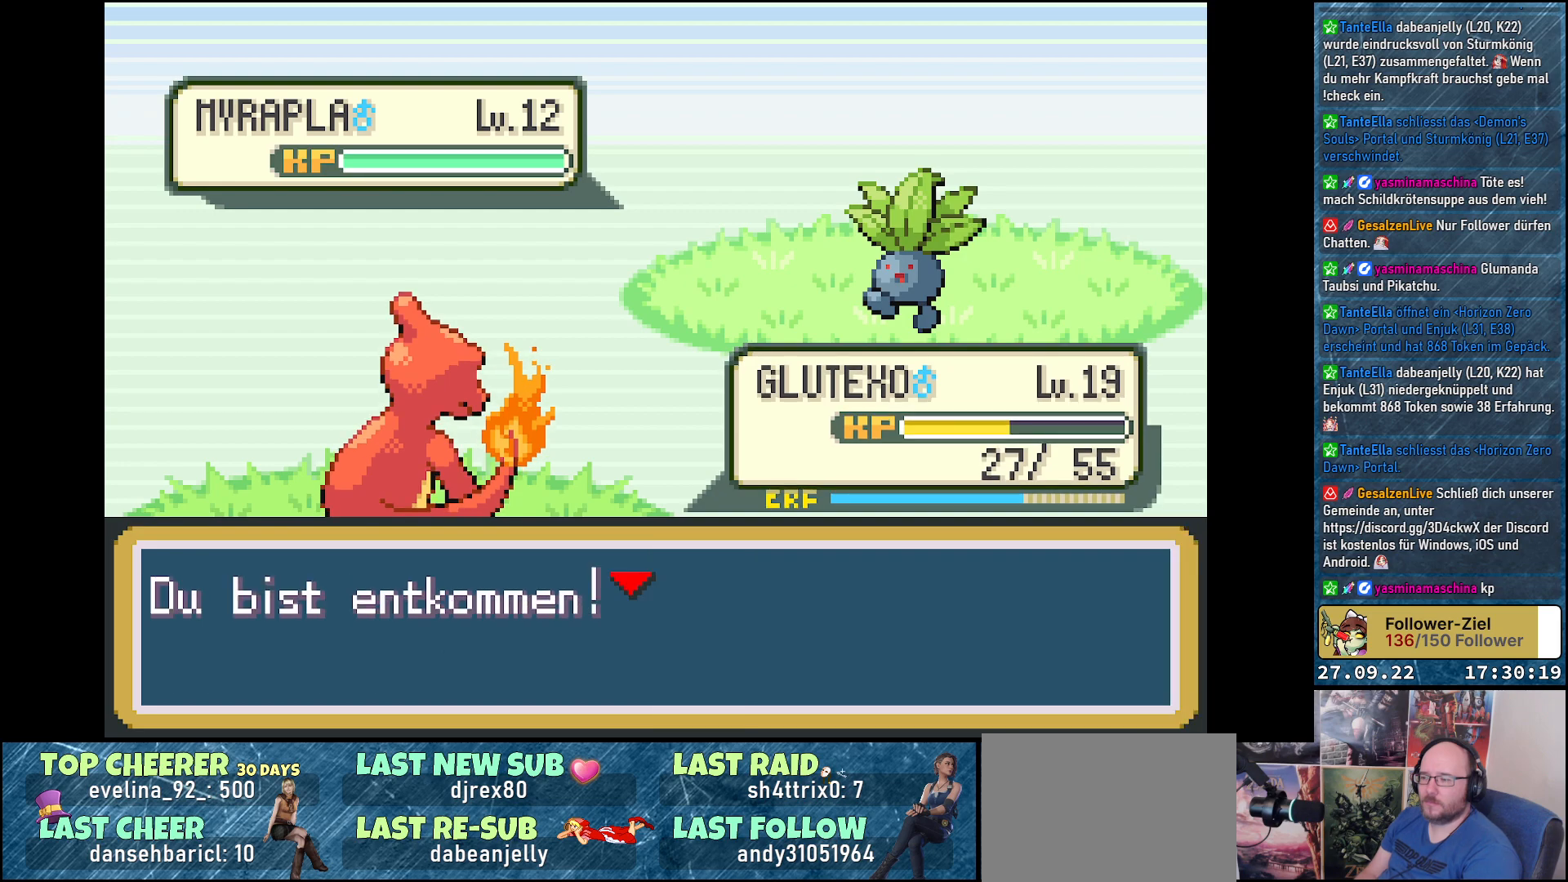
{"buttons": [], "left_stick": "center", "right_stick": "center", "events": [[33, "B", "up"], [116, "B", "down"], [200, "B", "up"], [283, "B", "down"], [350, "B", "up"]]}
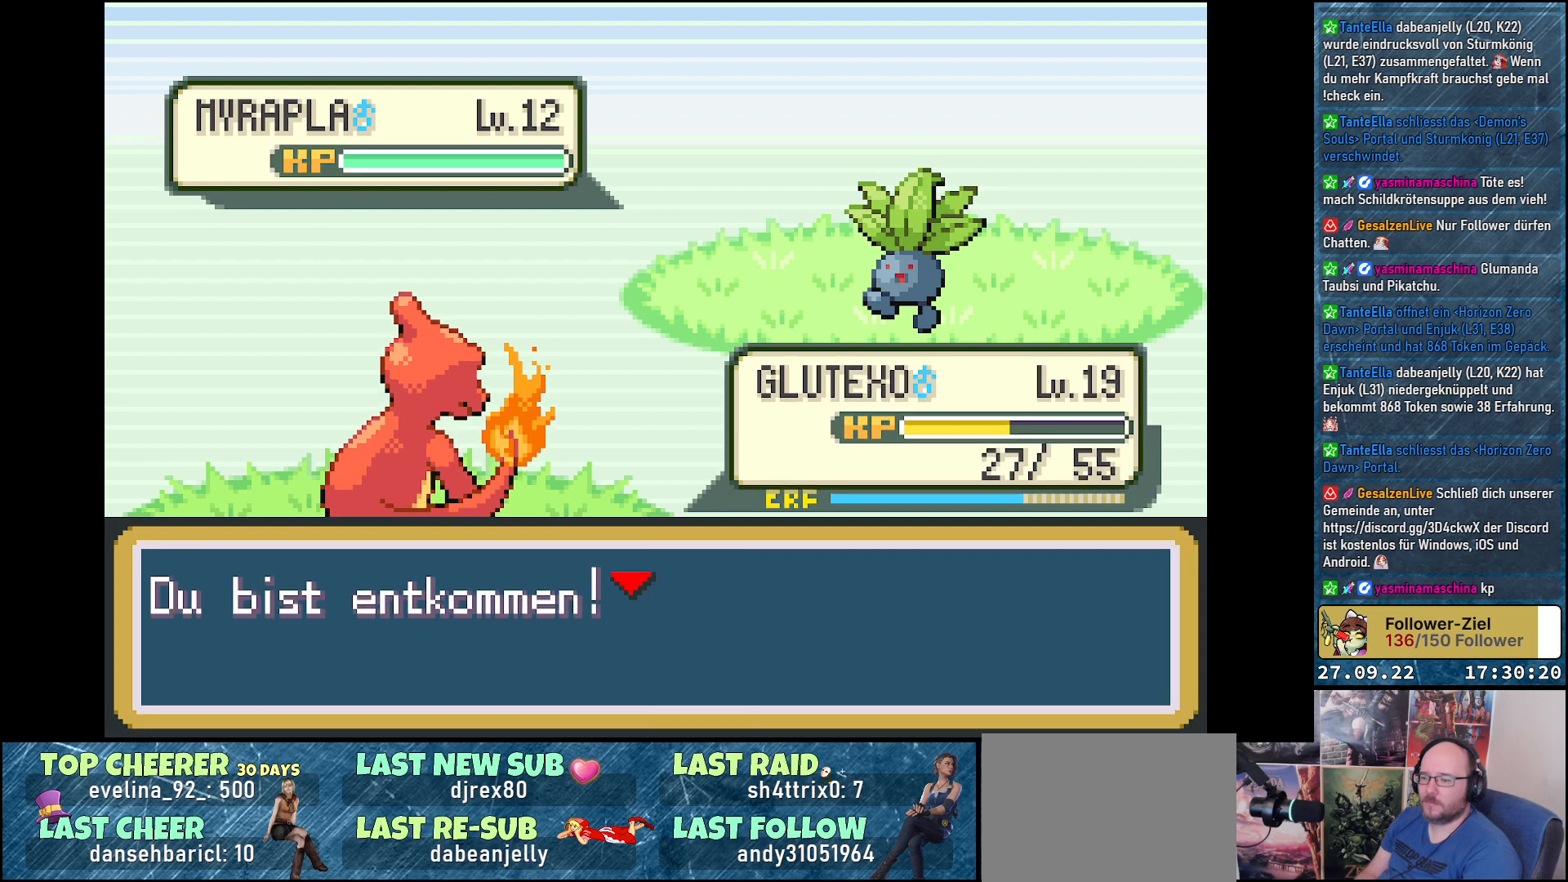
{"buttons": [], "left_stick": "center", "right_stick": "center", "events": []}
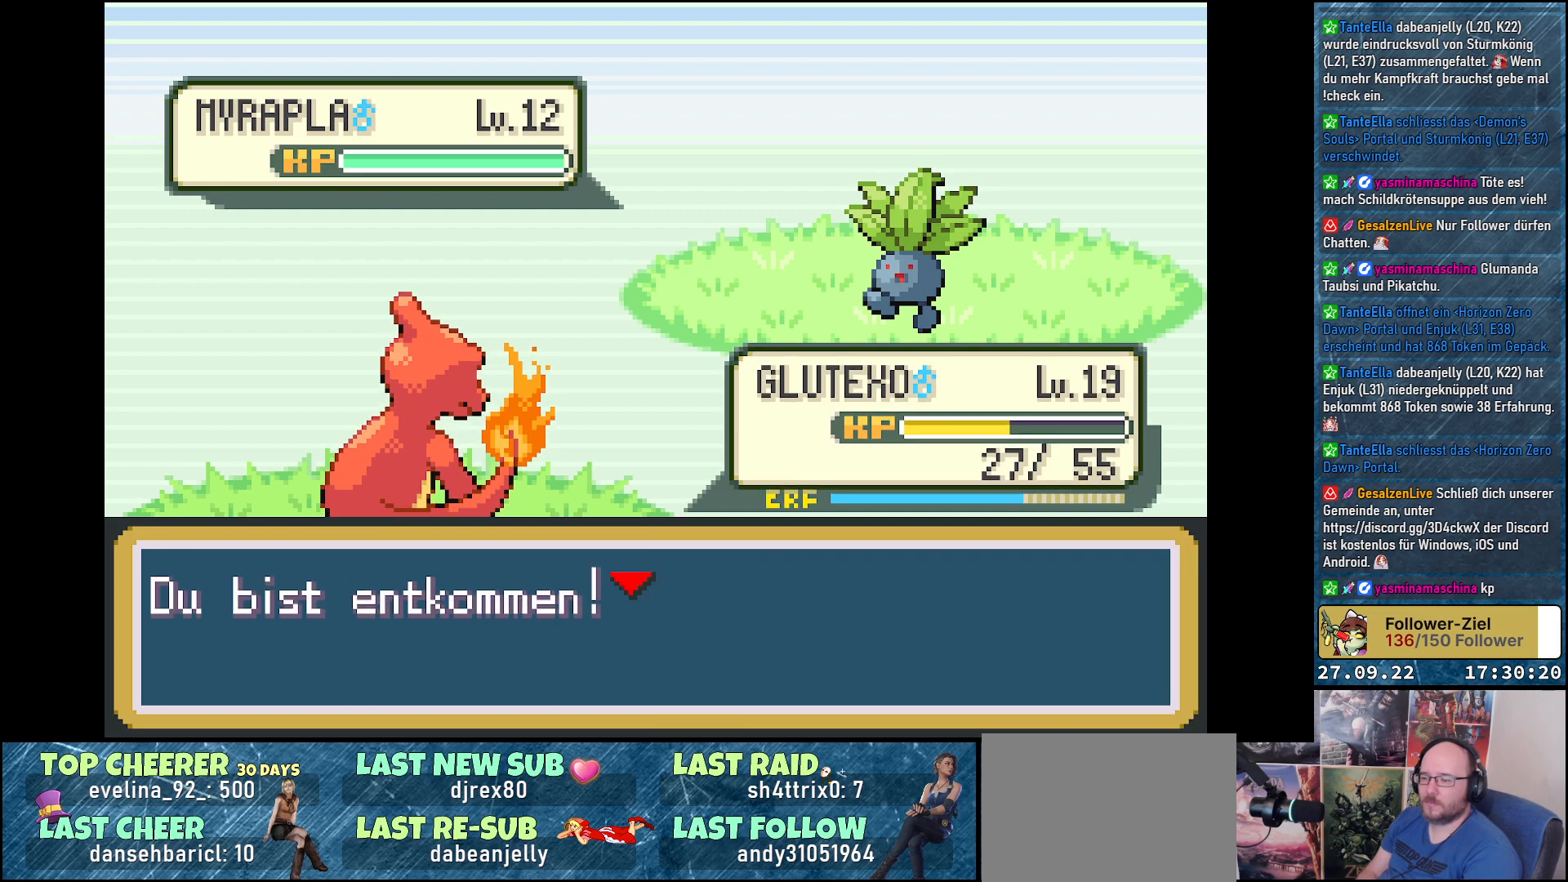
{"buttons": [], "left_stick": "center", "right_stick": "center", "events": []}
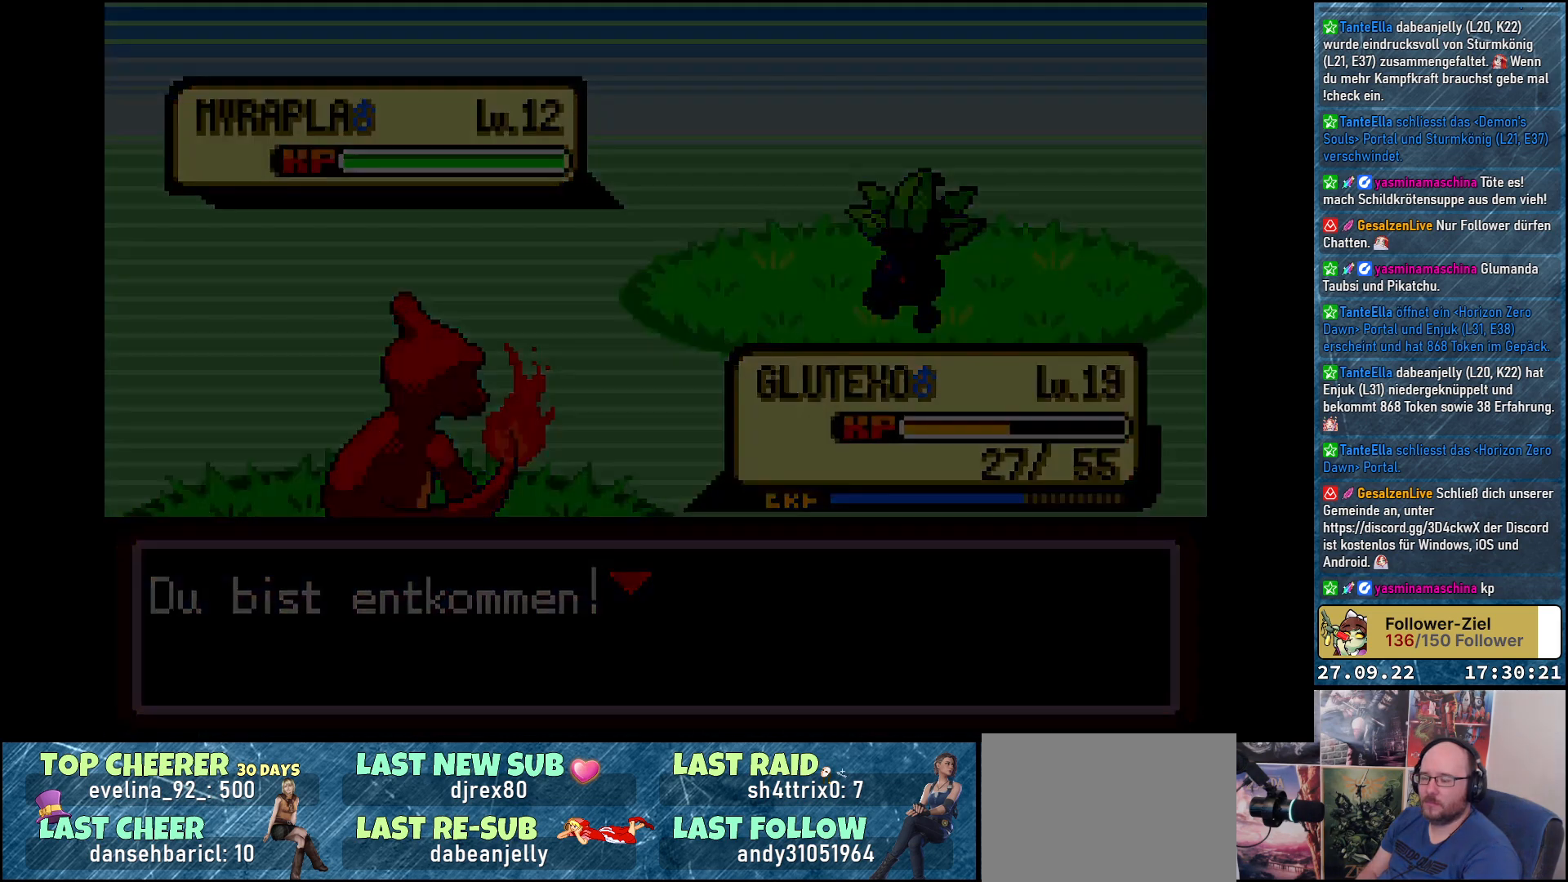
{"buttons": [], "left_stick": "center", "right_stick": "center", "events": []}
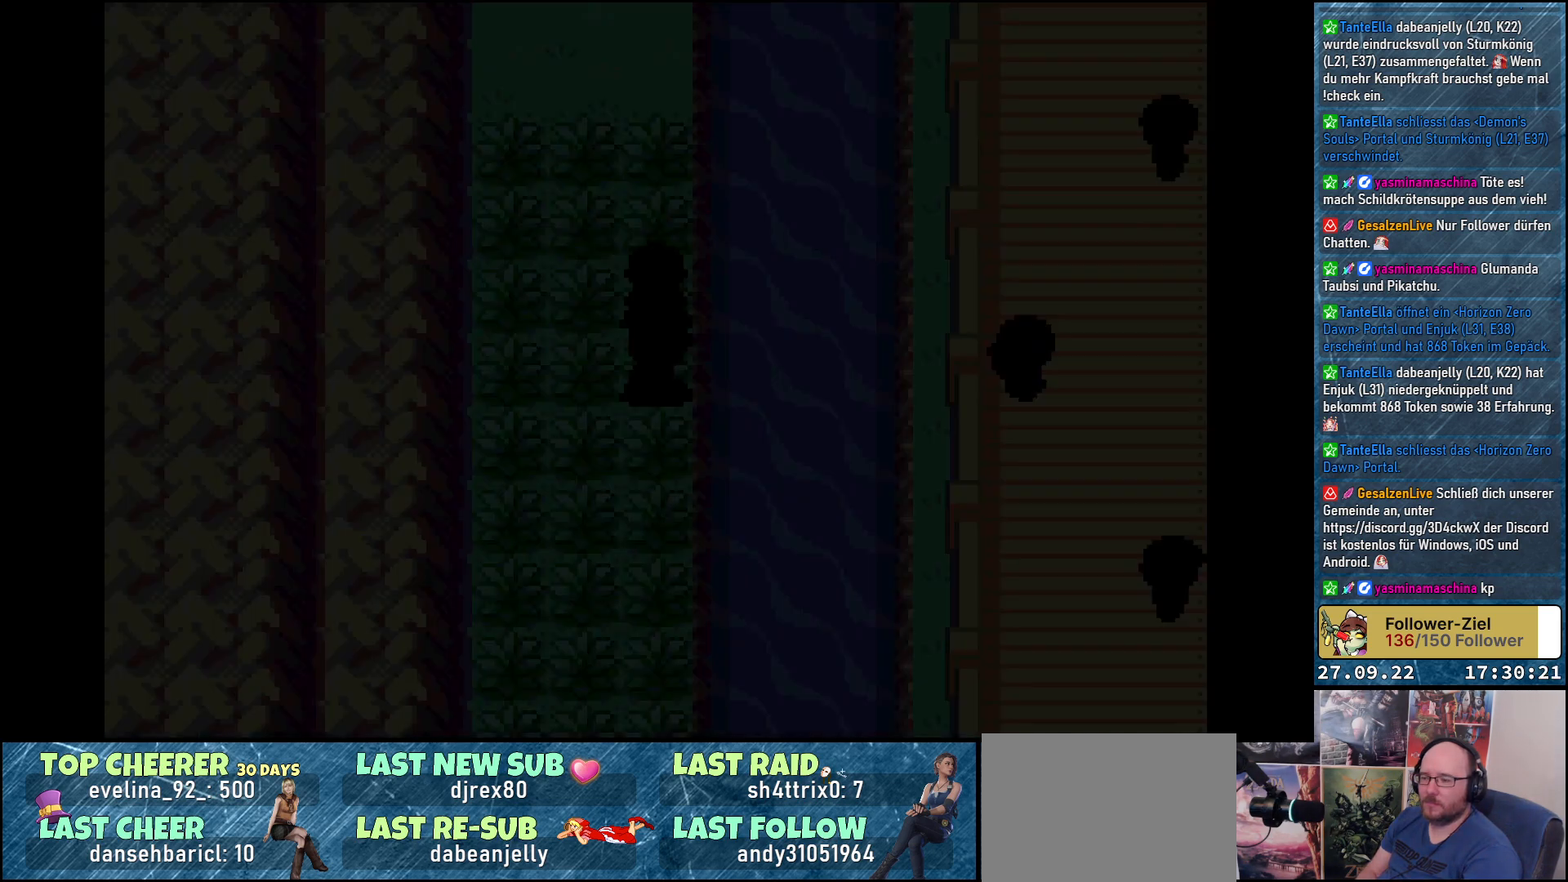
{"buttons": [], "left_stick": "center", "right_stick": "center", "events": [[417, "DPAD_LEFT", "down"], [483, "DPAD_LEFT", "up"]]}
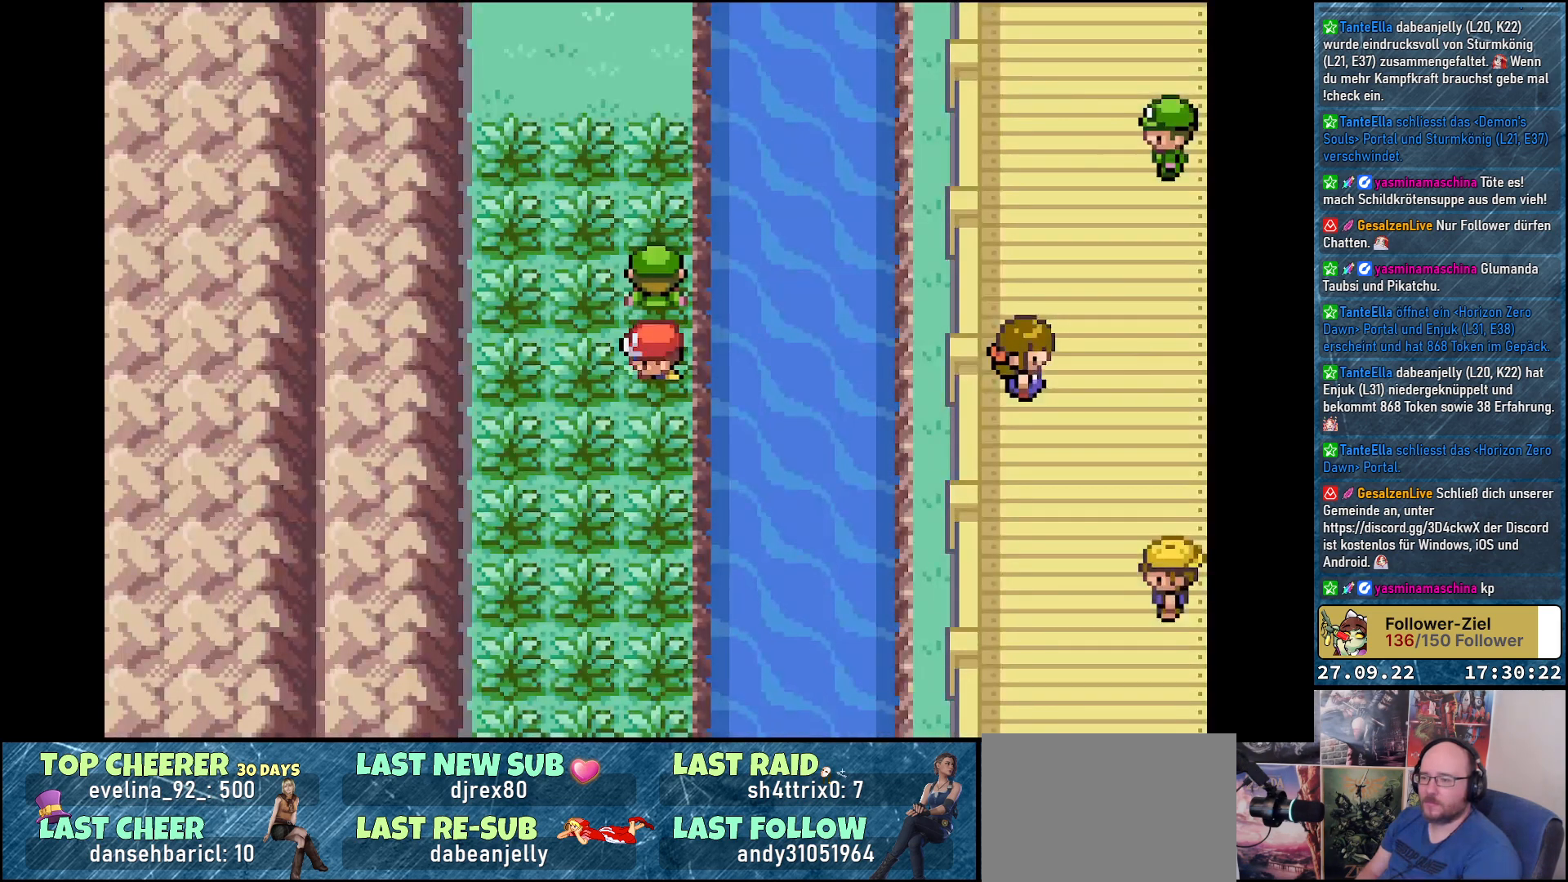
{"buttons": ["DPAD_LEFT"], "left_stick": "center", "right_stick": "center", "events": [[50, "DPAD_RIGHT", "down"], [134, "DPAD_RIGHT", "up"], [217, "DPAD_LEFT", "down"], [267, "DPAD_LEFT", "up"], [334, "DPAD_RIGHT", "down"], [384, "DPAD_RIGHT", "up"], [434, "DPAD_LEFT", "down"]]}
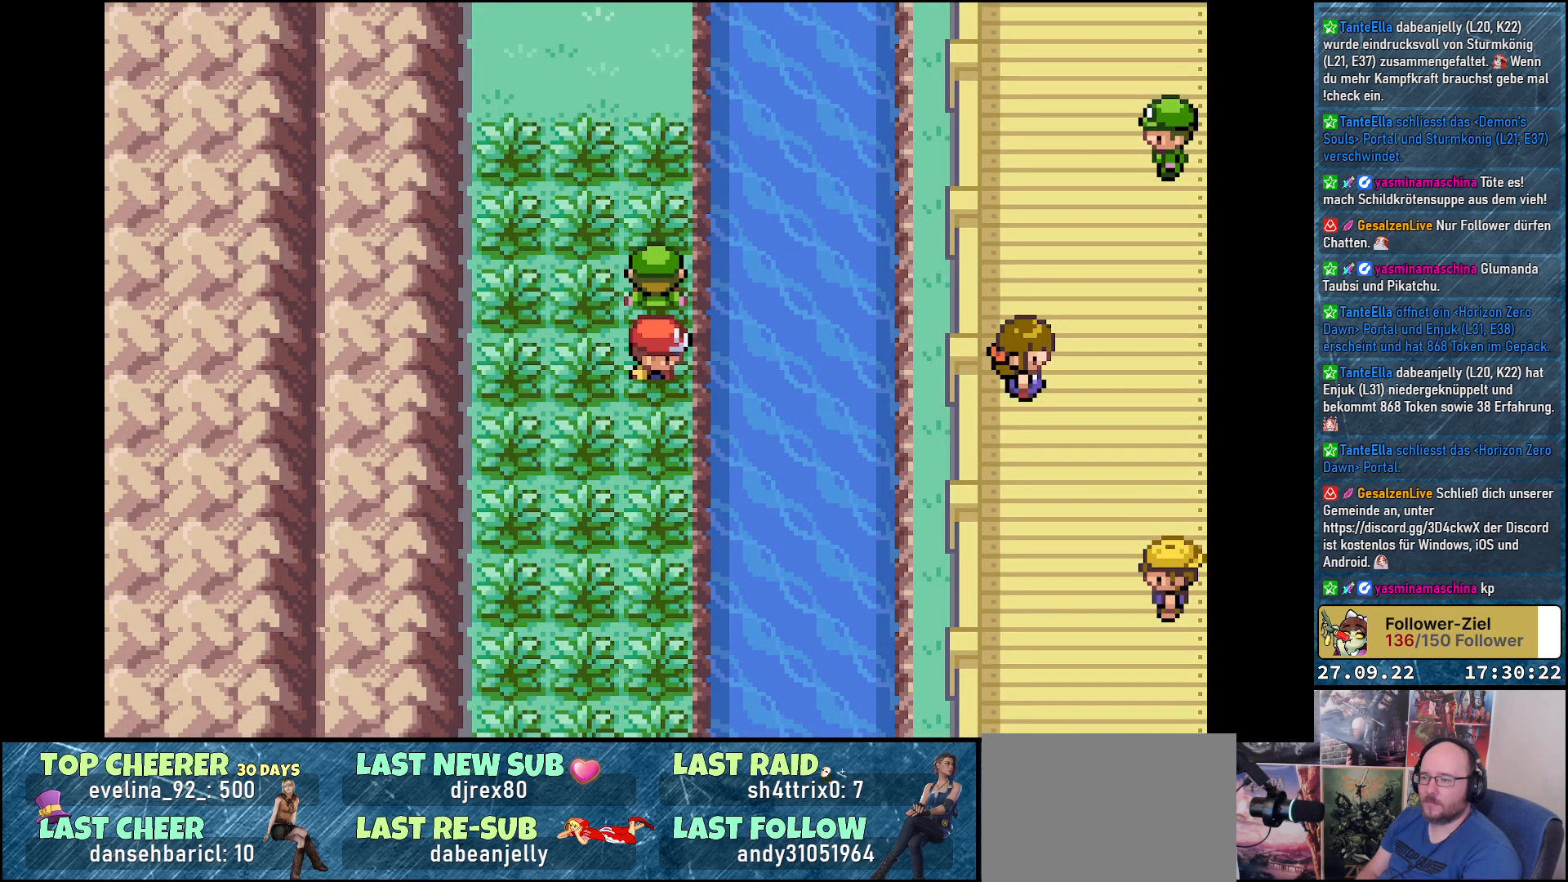
{"buttons": [], "left_stick": "center", "right_stick": "center", "events": [[33, "DPAD_LEFT", "up"], [66, "DPAD_RIGHT", "down"], [116, "DPAD_RIGHT", "up"], [166, "DPAD_LEFT", "down"], [250, "DPAD_LEFT", "up"], [317, "DPAD_RIGHT", "down"], [367, "DPAD_RIGHT", "up"], [400, "DPAD_LEFT", "down"], [467, "DPAD_LEFT", "up"]]}
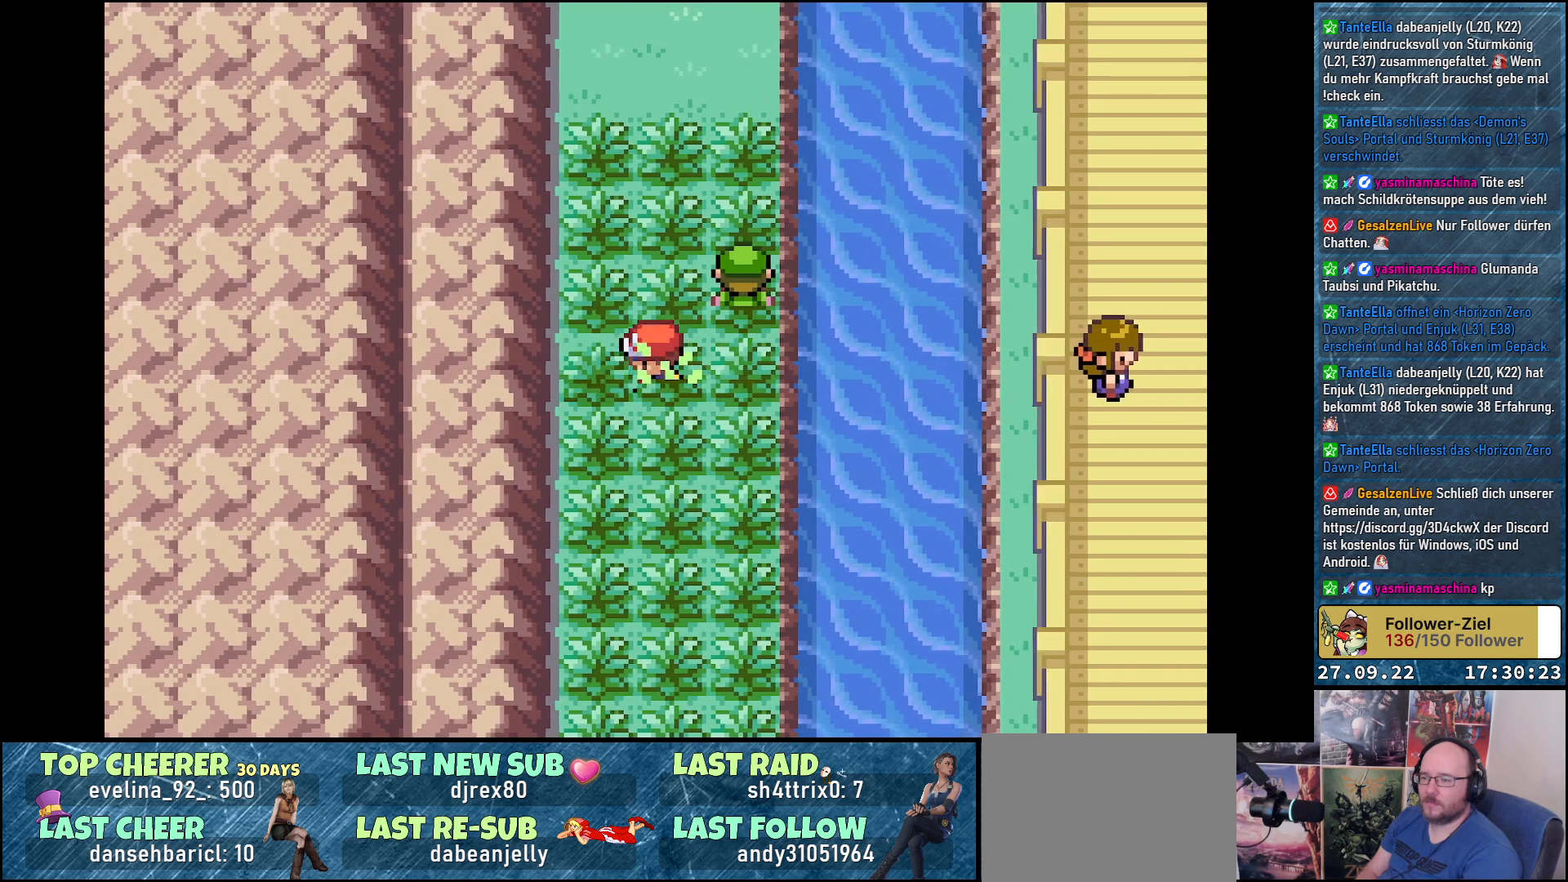
{"buttons": [], "left_stick": "center", "right_stick": "center", "events": []}
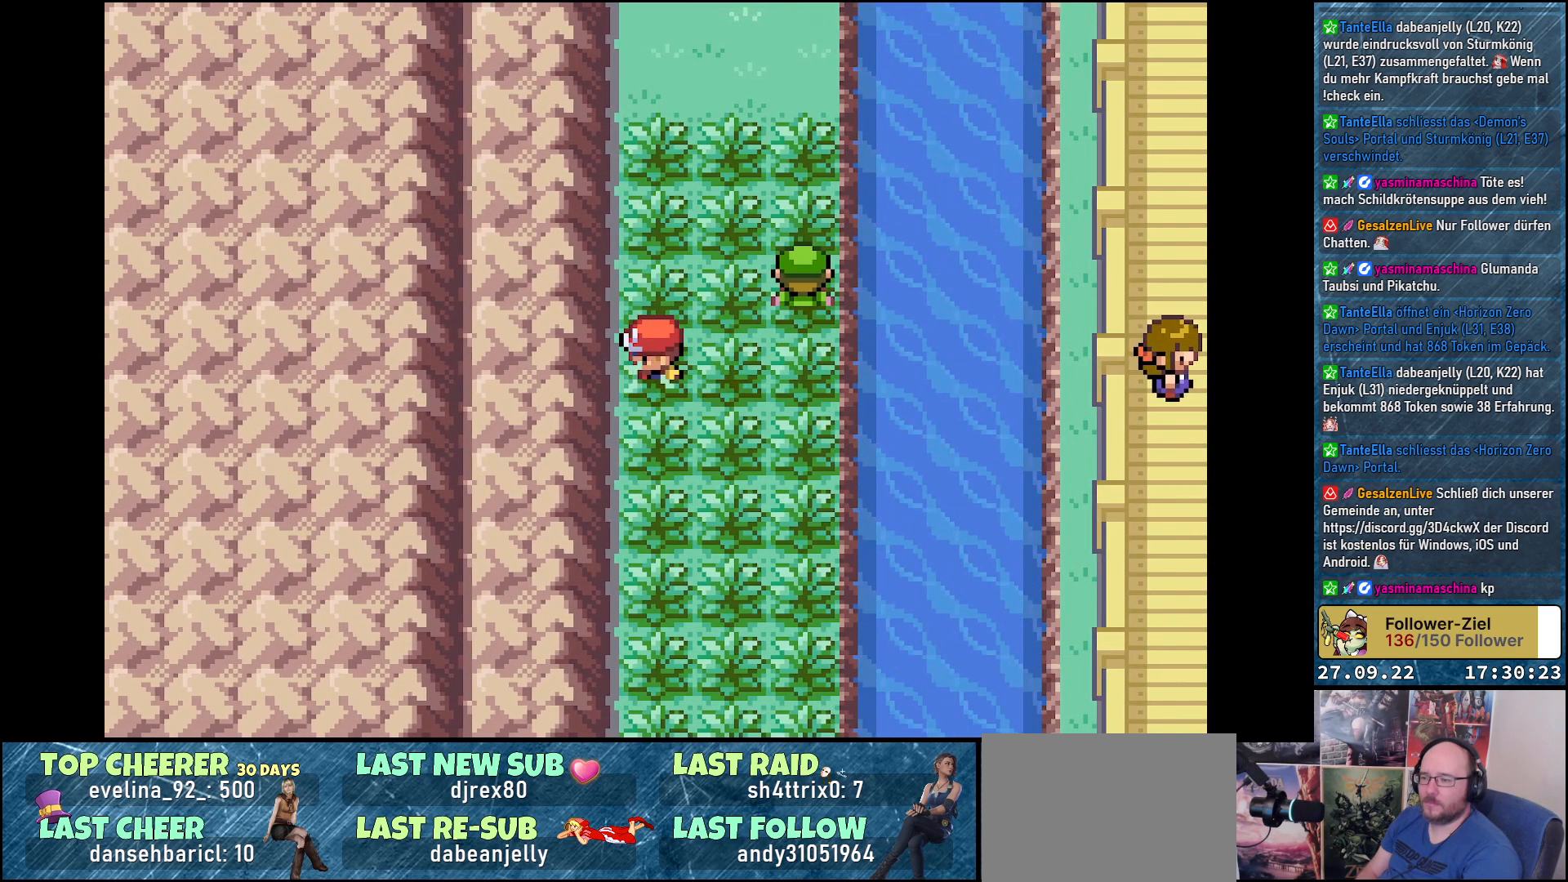
{"buttons": ["DPAD_LEFT"], "left_stick": "center", "right_stick": "center", "events": [[333, "DPAD_RIGHT", "down"], [400, "DPAD_RIGHT", "up"], [417, "DPAD_LEFT", "down"]]}